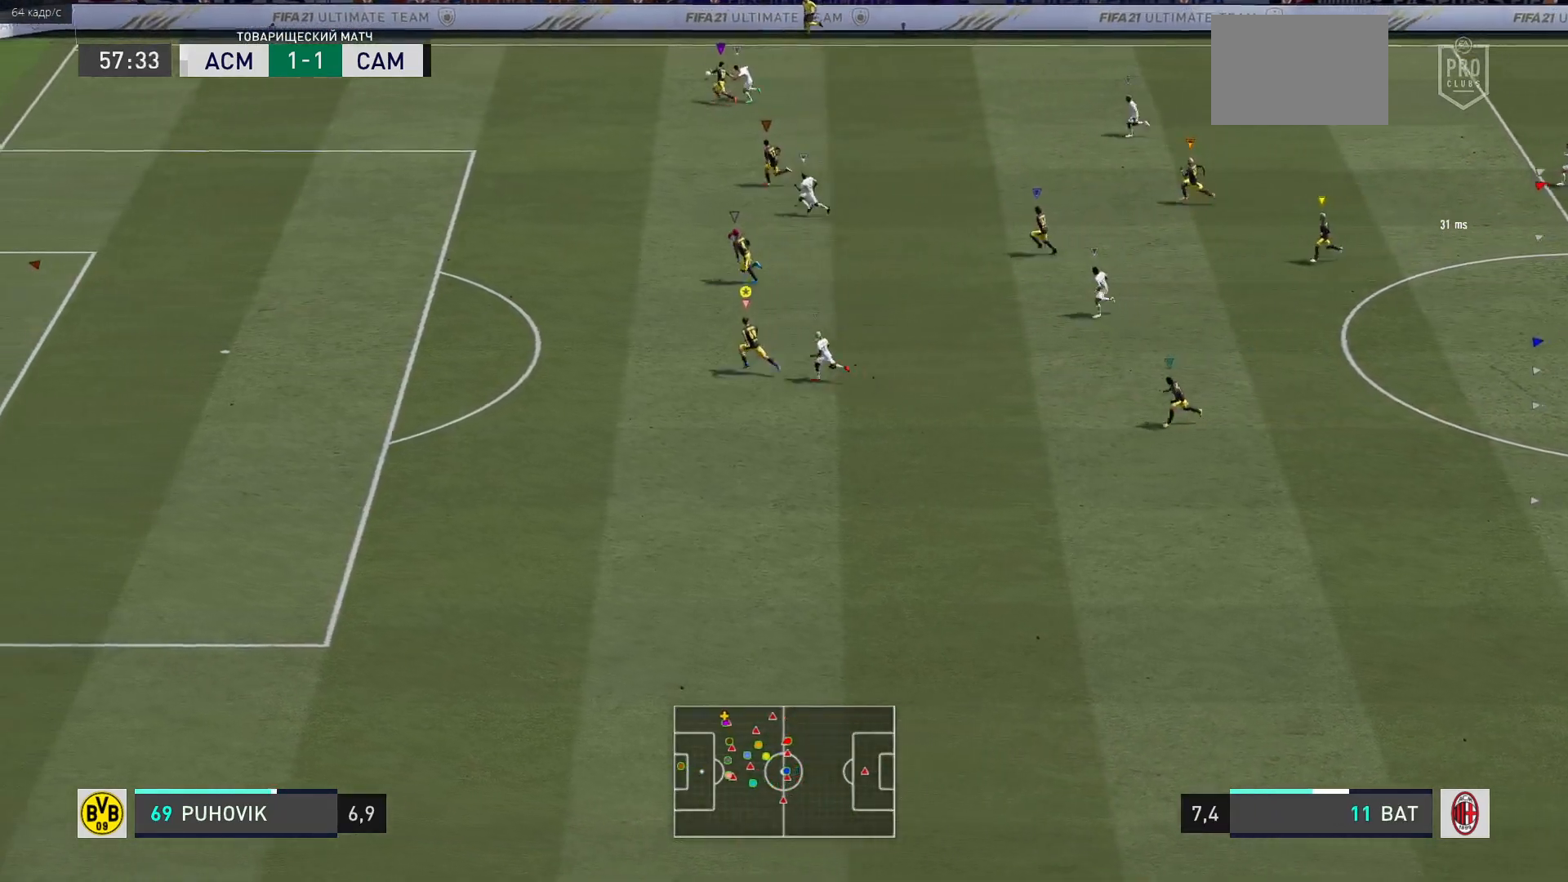
Gameplay with a controller (Xbox layout); each line is a JSON object with the inputs held at the frame after it. "events" lists button and stick changes between this image and that frame as [ms after this image, input, new state], when the widget could be followed in between. Not read: L3 R3.
{"buttons": ["R2"], "left_stick": "left", "right_stick": "center", "events": []}
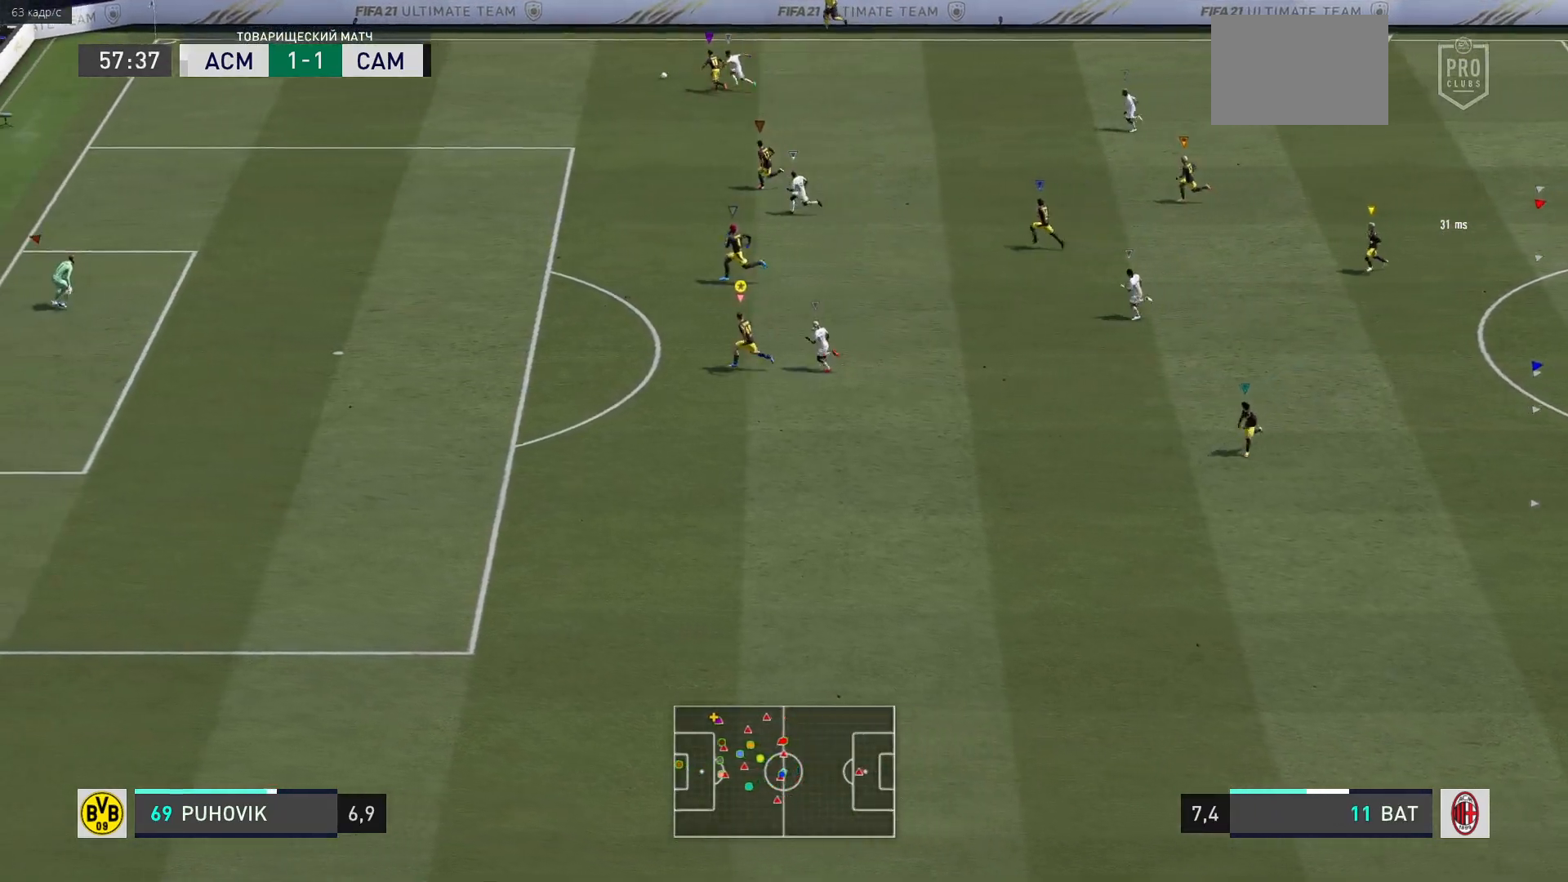
{"buttons": ["R2"], "left_stick": "left", "right_stick": "center", "events": []}
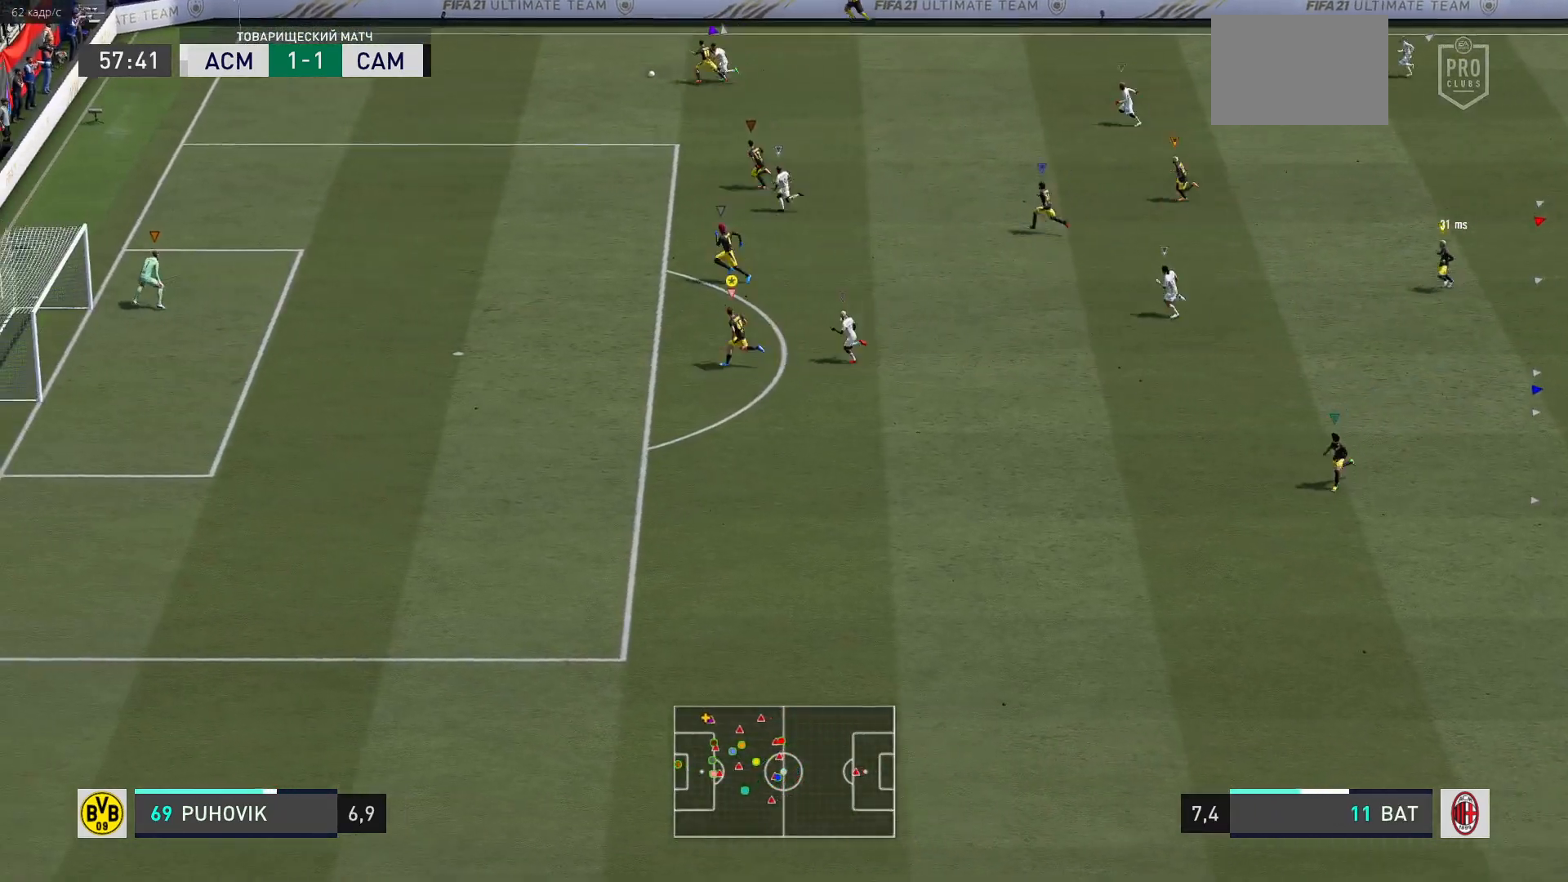
{"buttons": ["R2"], "left_stick": "center", "right_stick": "center", "events": [[450, "left_stick", "center"]]}
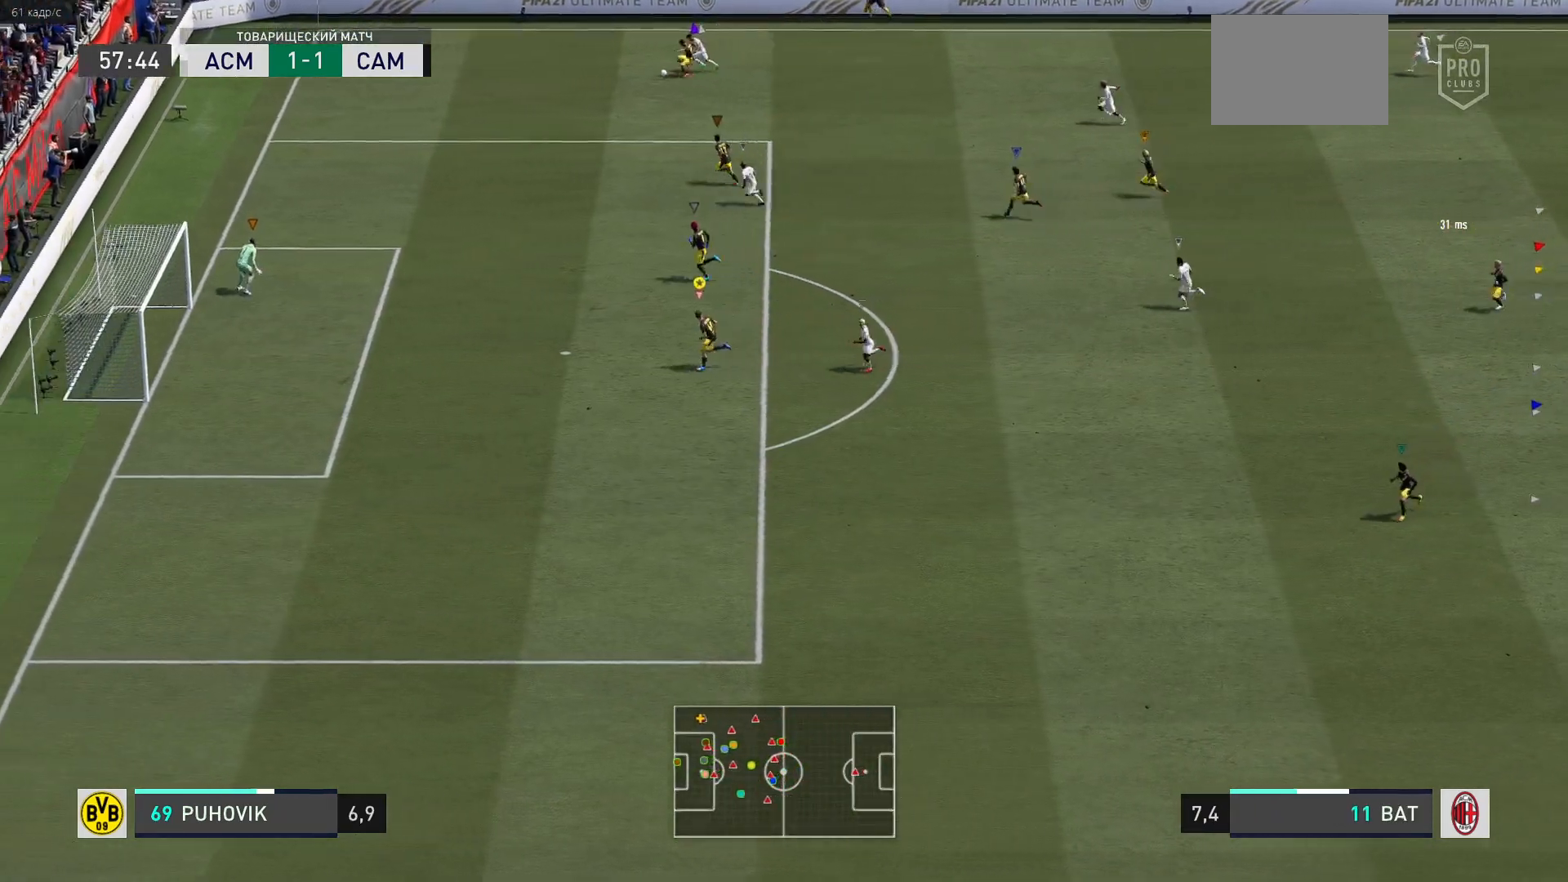
{"buttons": [], "left_stick": "down-left", "right_stick": "center", "events": [[33, "R2", "up"], [233, "left_stick", "down-left"]]}
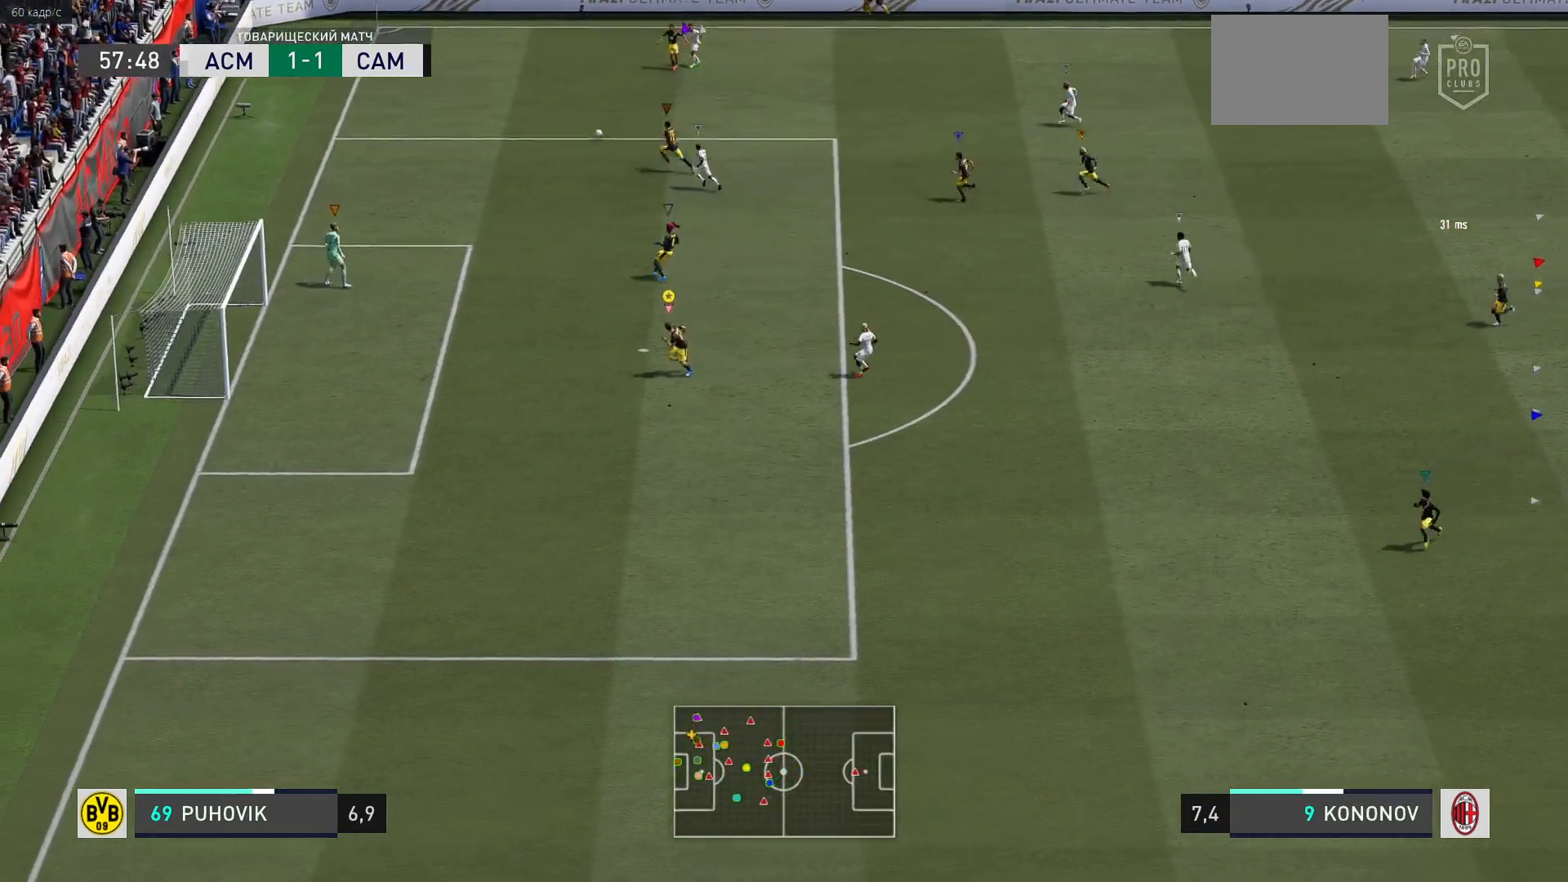
{"buttons": [], "left_stick": "down-left", "right_stick": "center", "events": []}
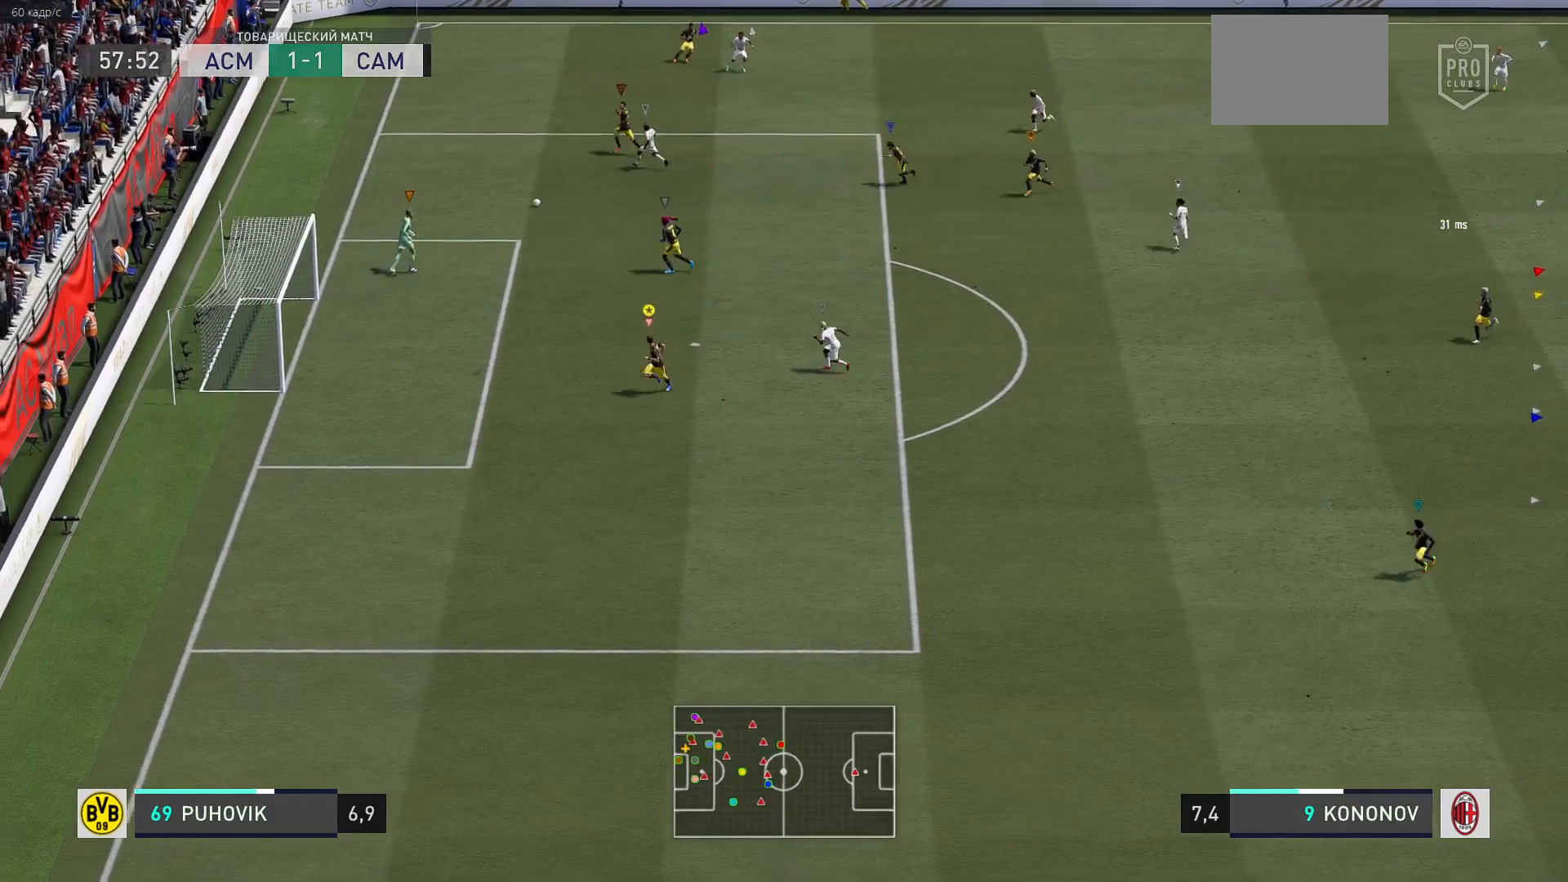
{"buttons": [], "left_stick": "center", "right_stick": "center", "events": [[233, "left_stick", "down"], [400, "left_stick", "center"]]}
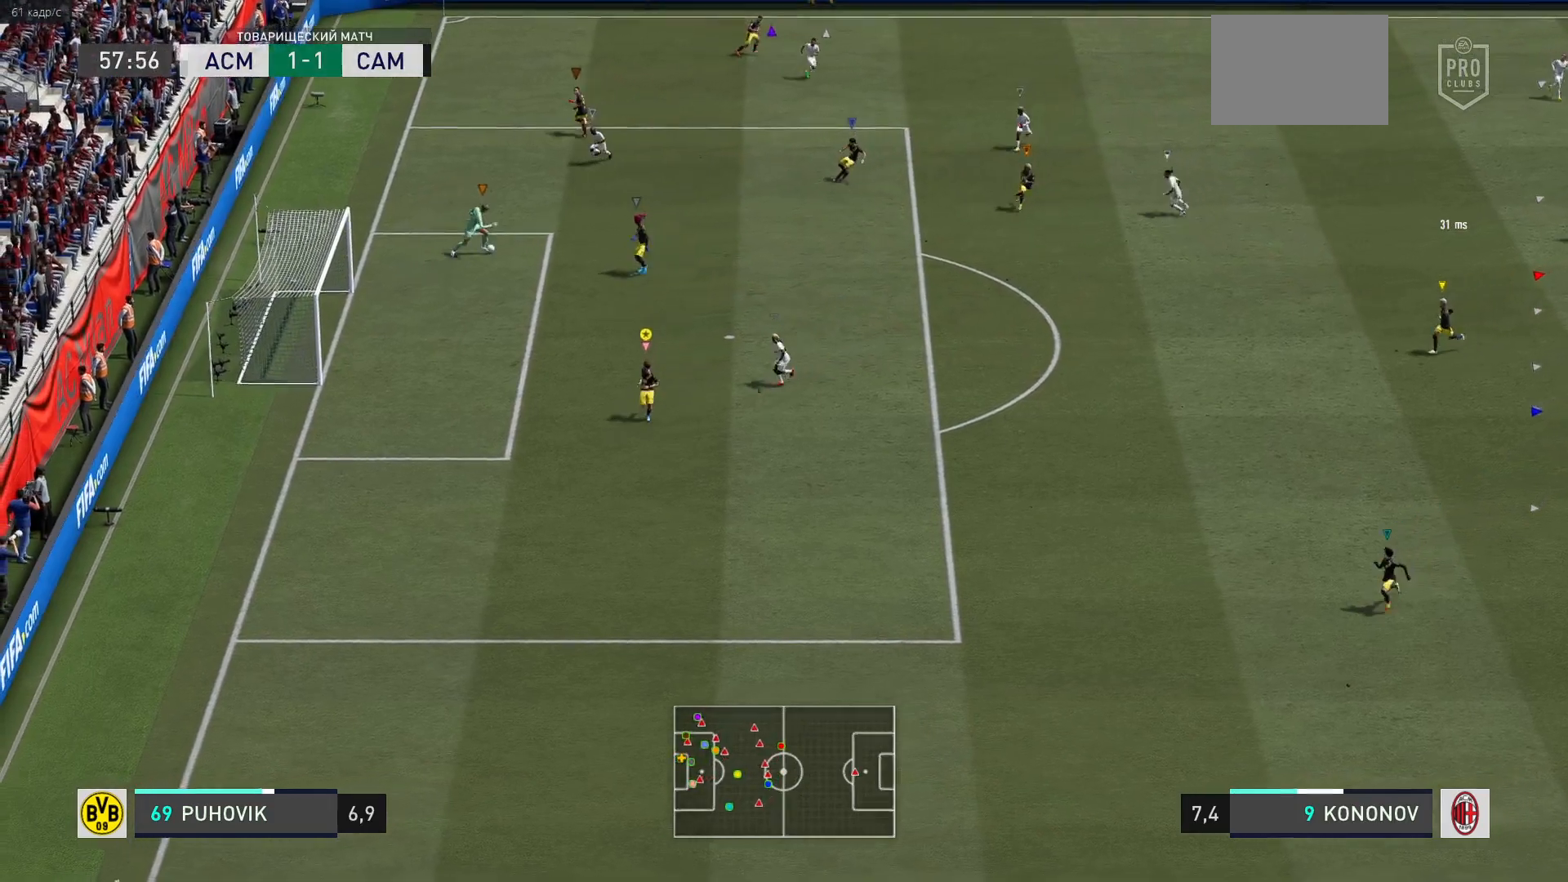
{"buttons": [], "left_stick": "down-right", "right_stick": "center", "events": [[217, "left_stick", "down-right"], [350, "L2", "down"], [467, "L2", "up"]]}
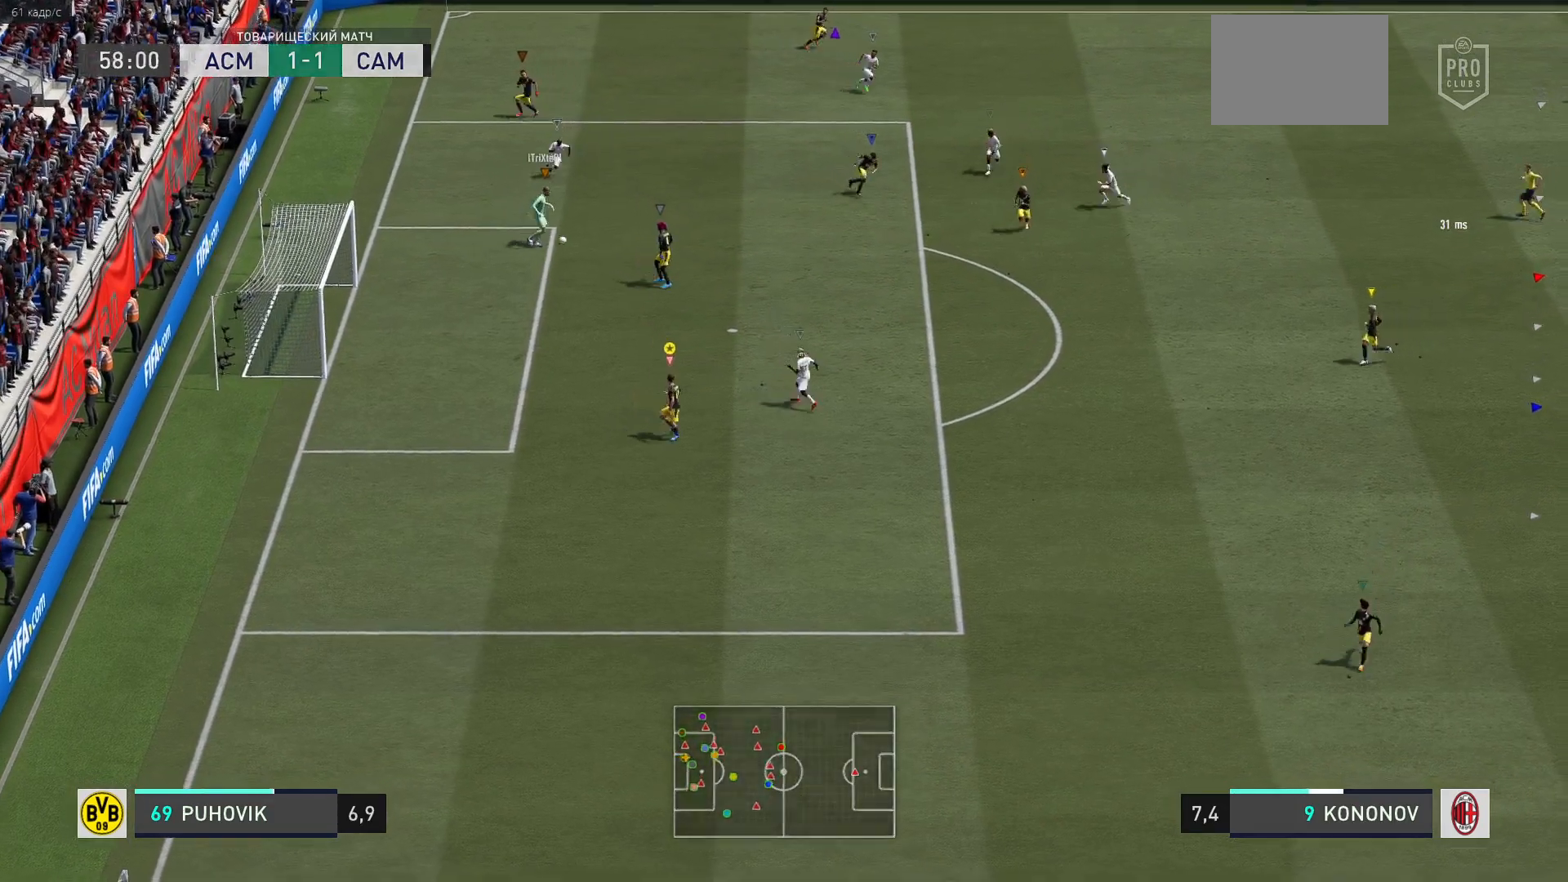
{"buttons": [], "left_stick": "up-right", "right_stick": "center", "events": [[150, "left_stick", "right"], [333, "left_stick", "up-right"]]}
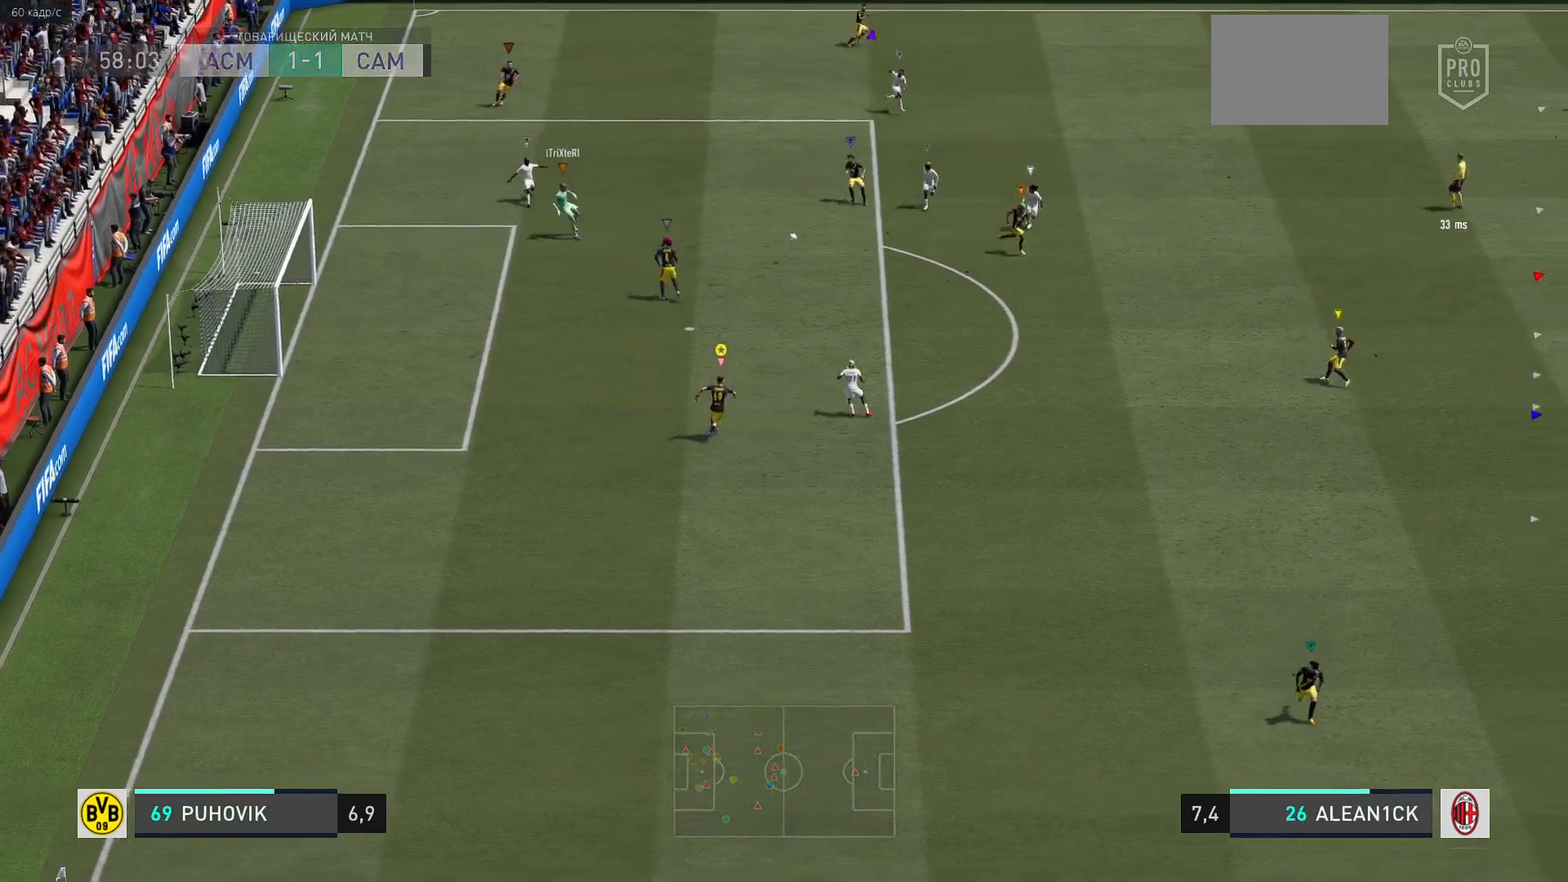
{"buttons": [], "left_stick": "up-right", "right_stick": "center", "events": []}
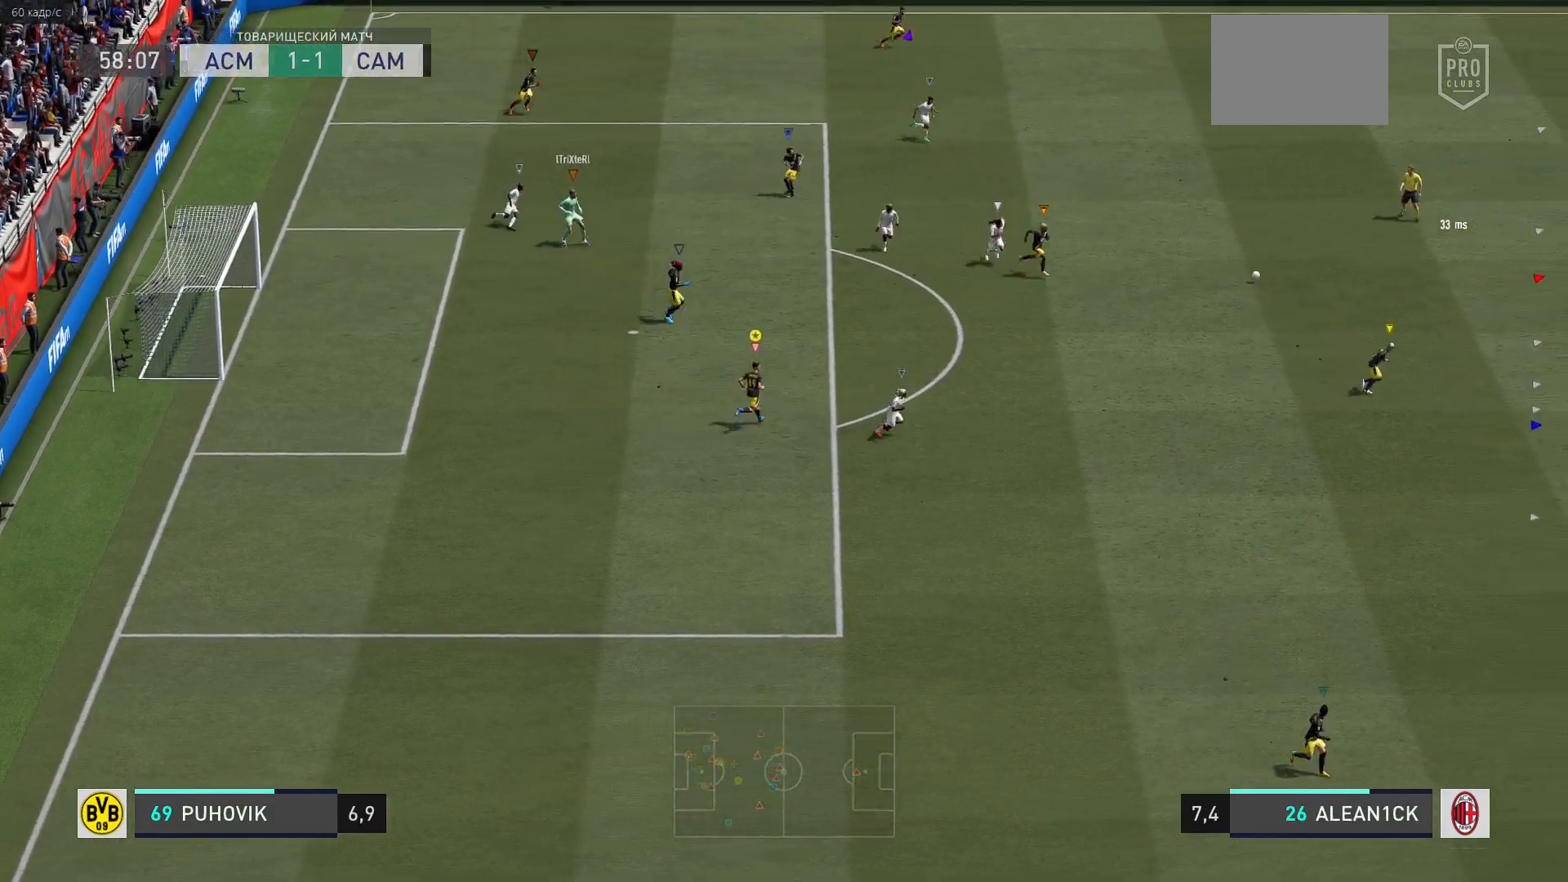
{"buttons": [], "left_stick": "down-right", "right_stick": "center", "events": [[183, "left_stick", "right"], [333, "left_stick", "down-right"]]}
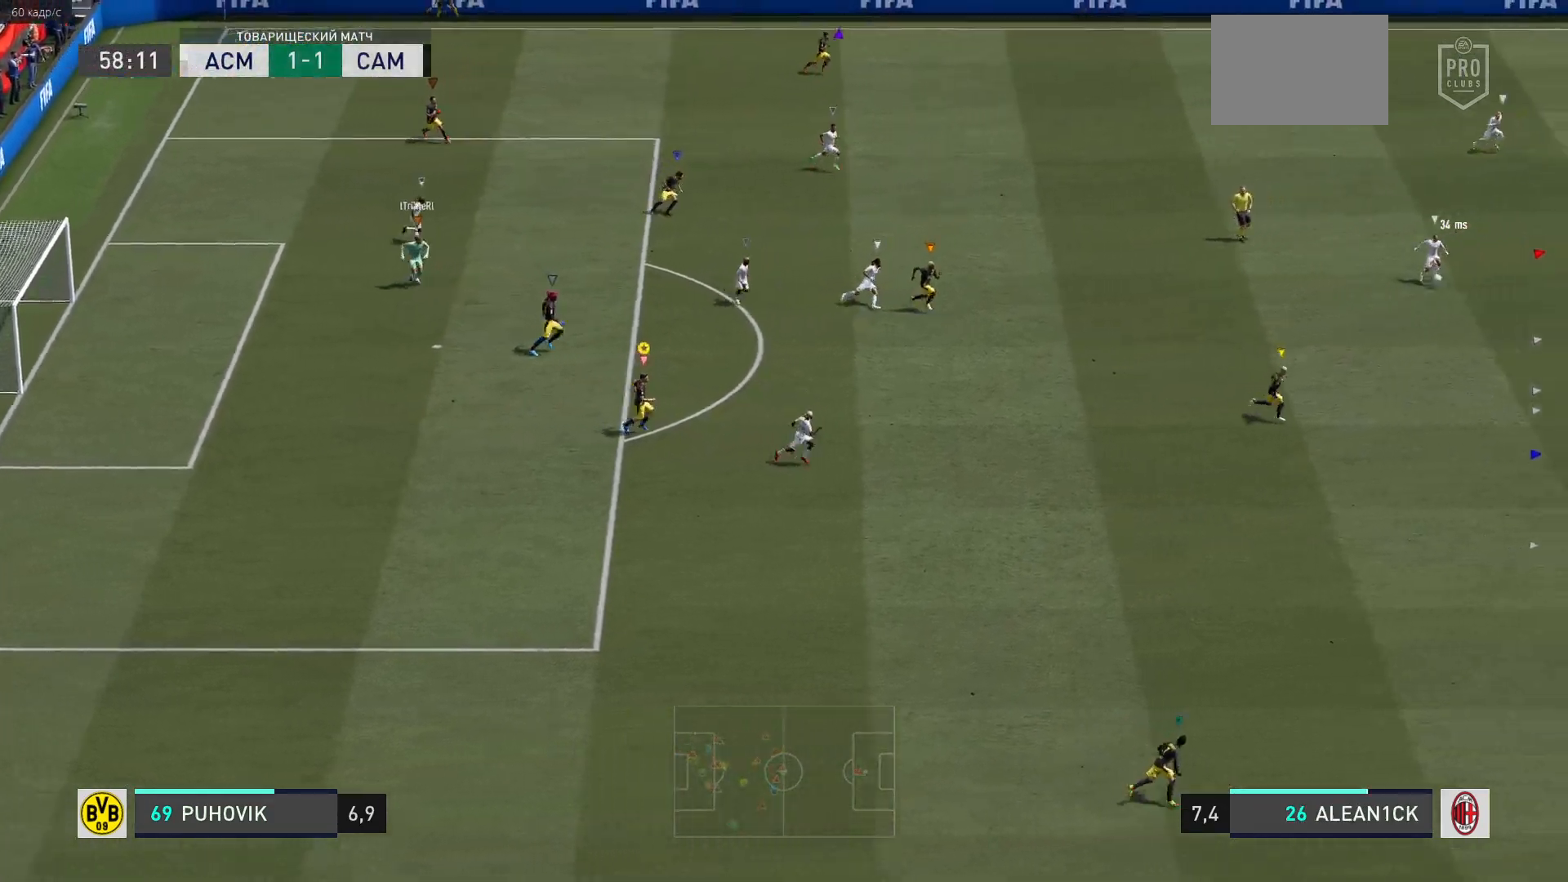
{"buttons": [], "left_stick": "right", "right_stick": "center", "events": [[200, "left_stick", "right"]]}
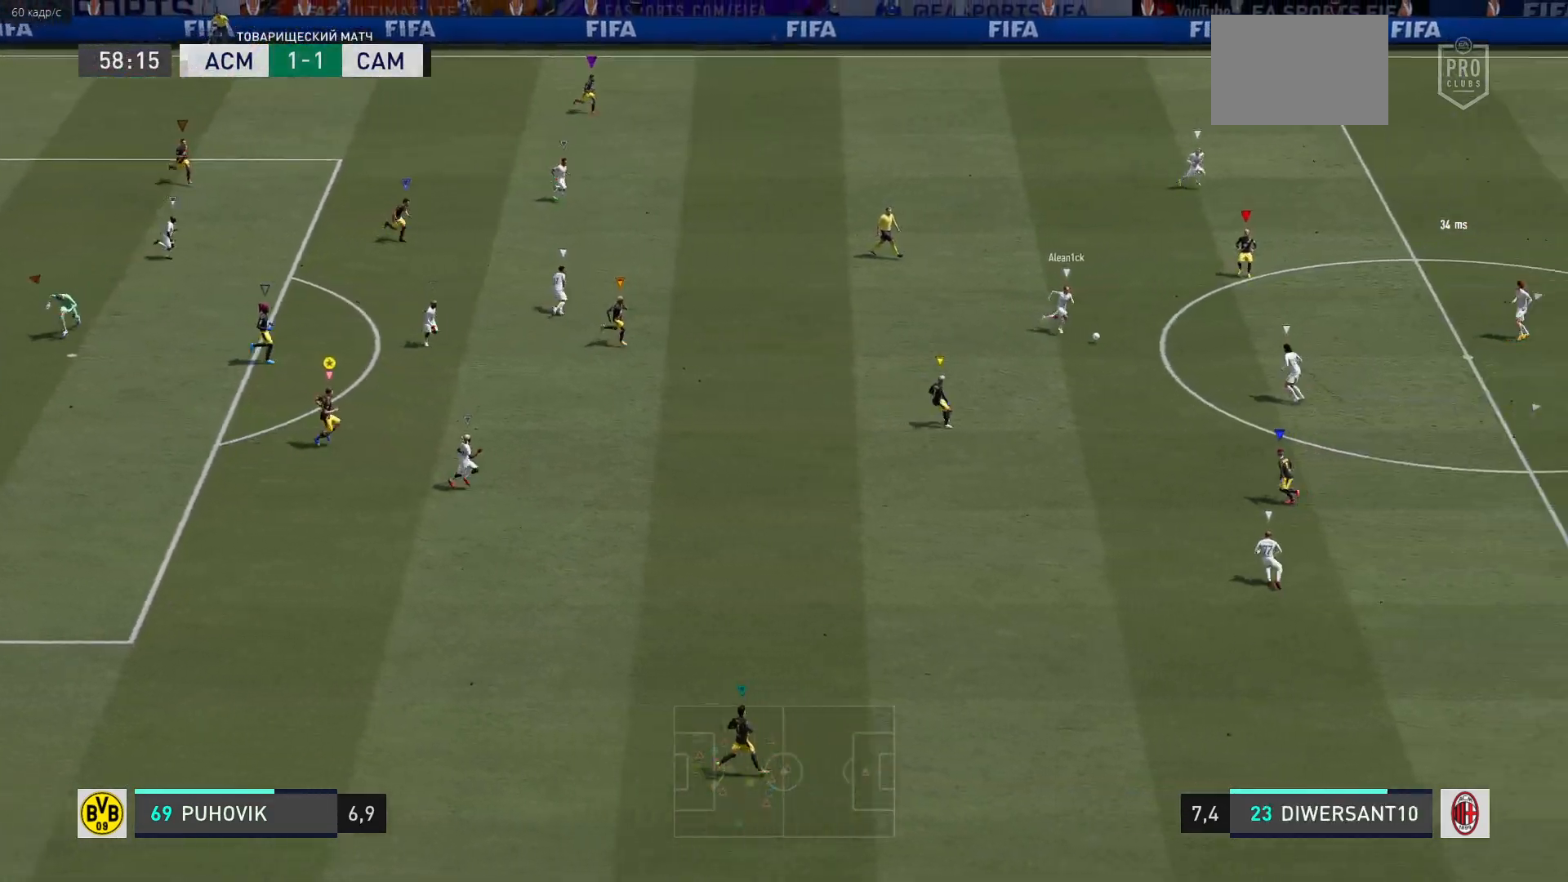
{"buttons": [], "left_stick": "center", "right_stick": "center", "events": [[33, "left_stick", "down-right"], [200, "left_stick", "down"], [467, "left_stick", "center"]]}
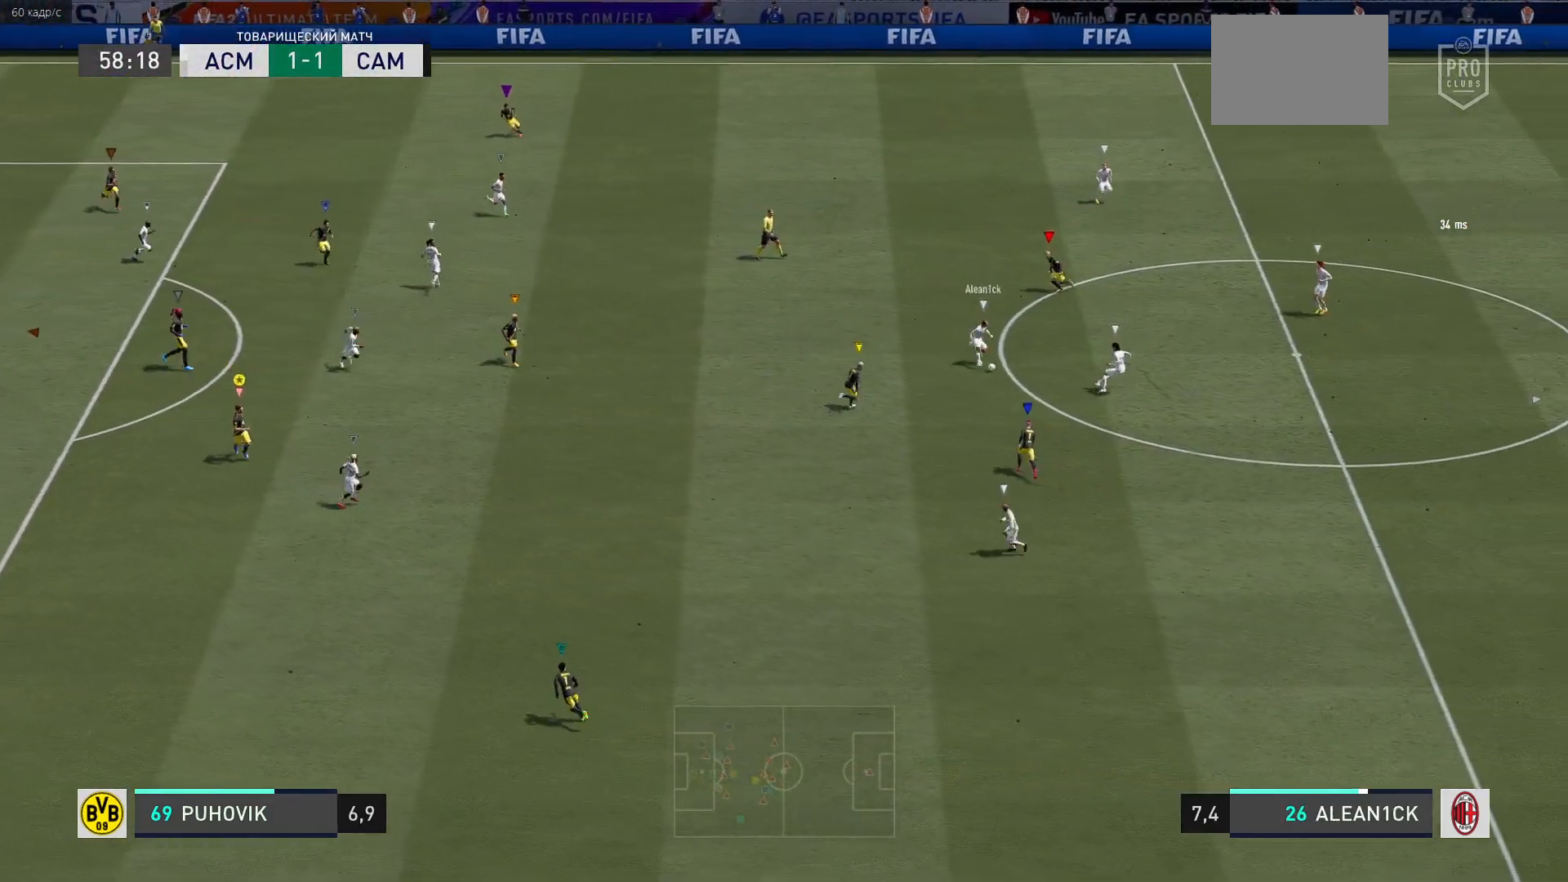
{"buttons": [], "left_stick": "center", "right_stick": "center", "events": [[233, "left_stick", "down"], [450, "left_stick", "center"]]}
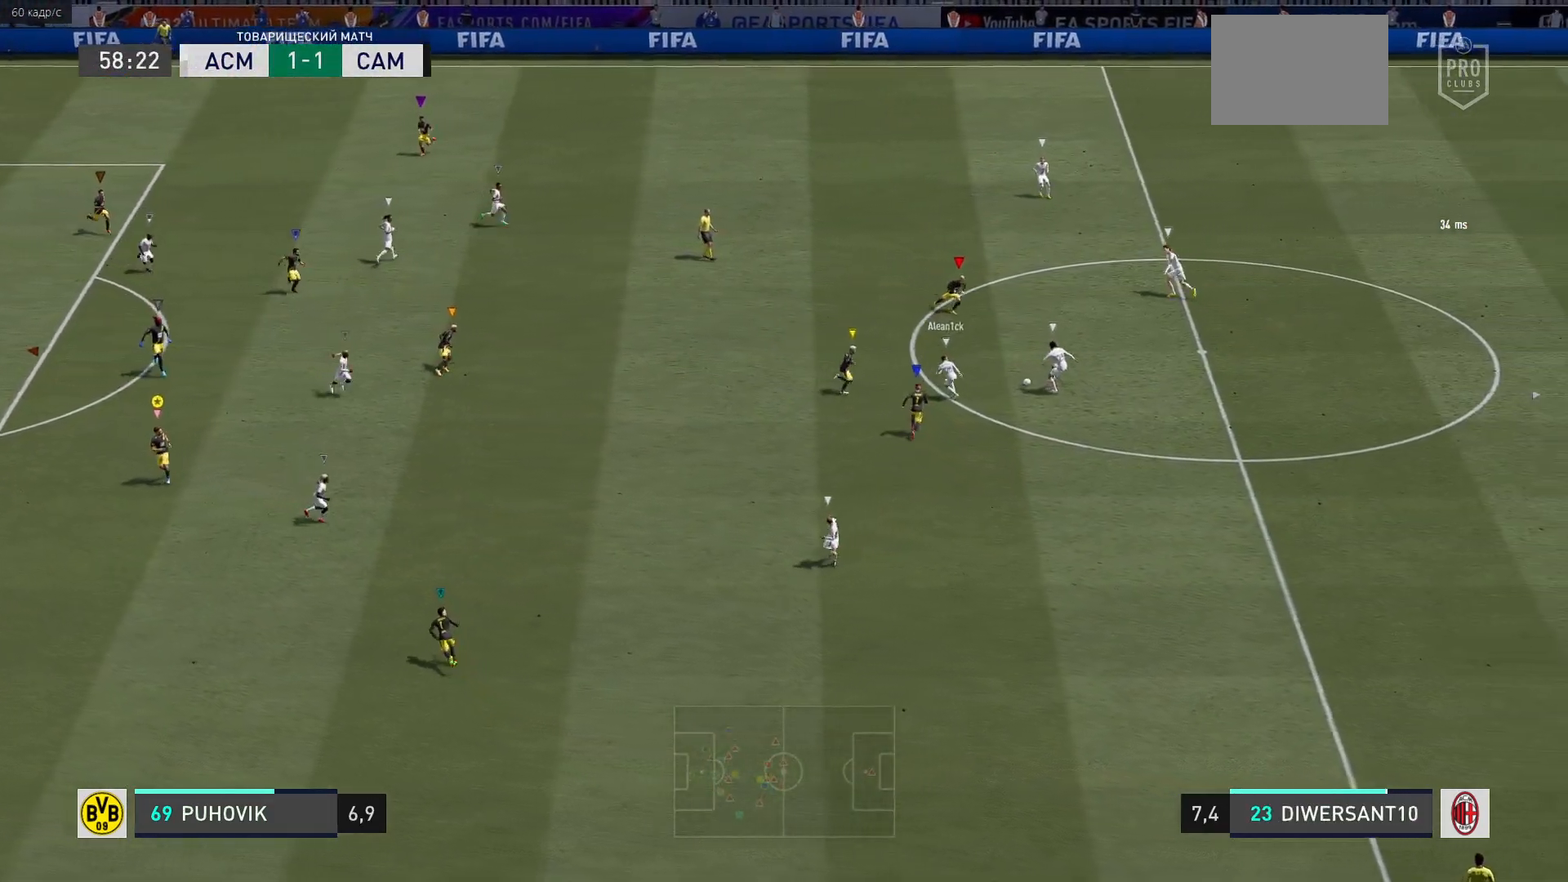
{"buttons": ["L2"], "left_stick": "right", "right_stick": "center", "events": [[350, "left_stick", "right"], [383, "L2", "down"]]}
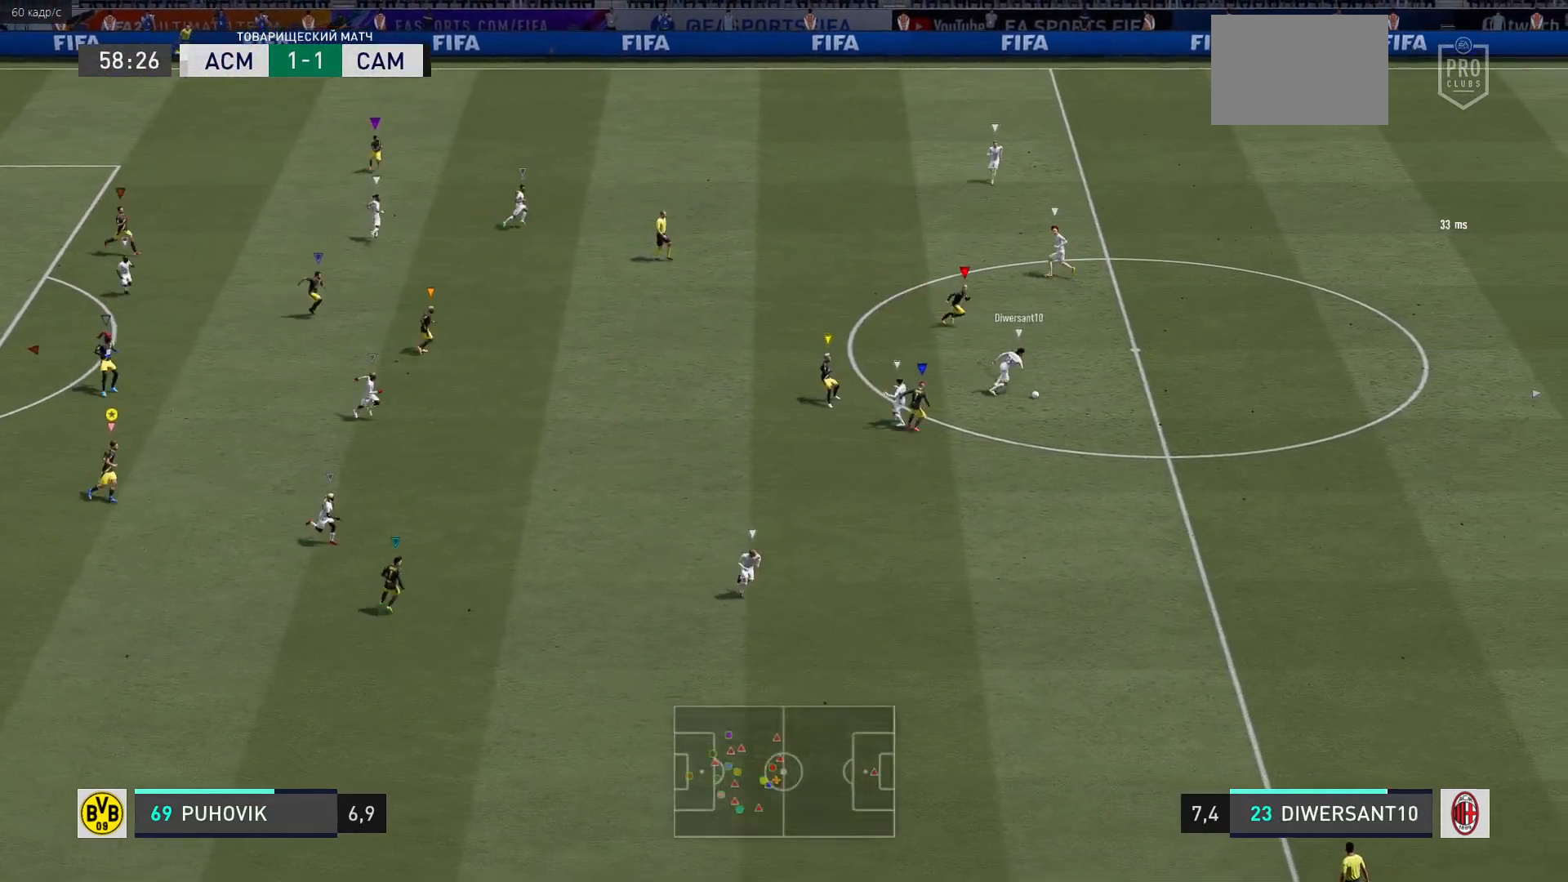
{"buttons": ["L2"], "left_stick": "right", "right_stick": "center", "events": []}
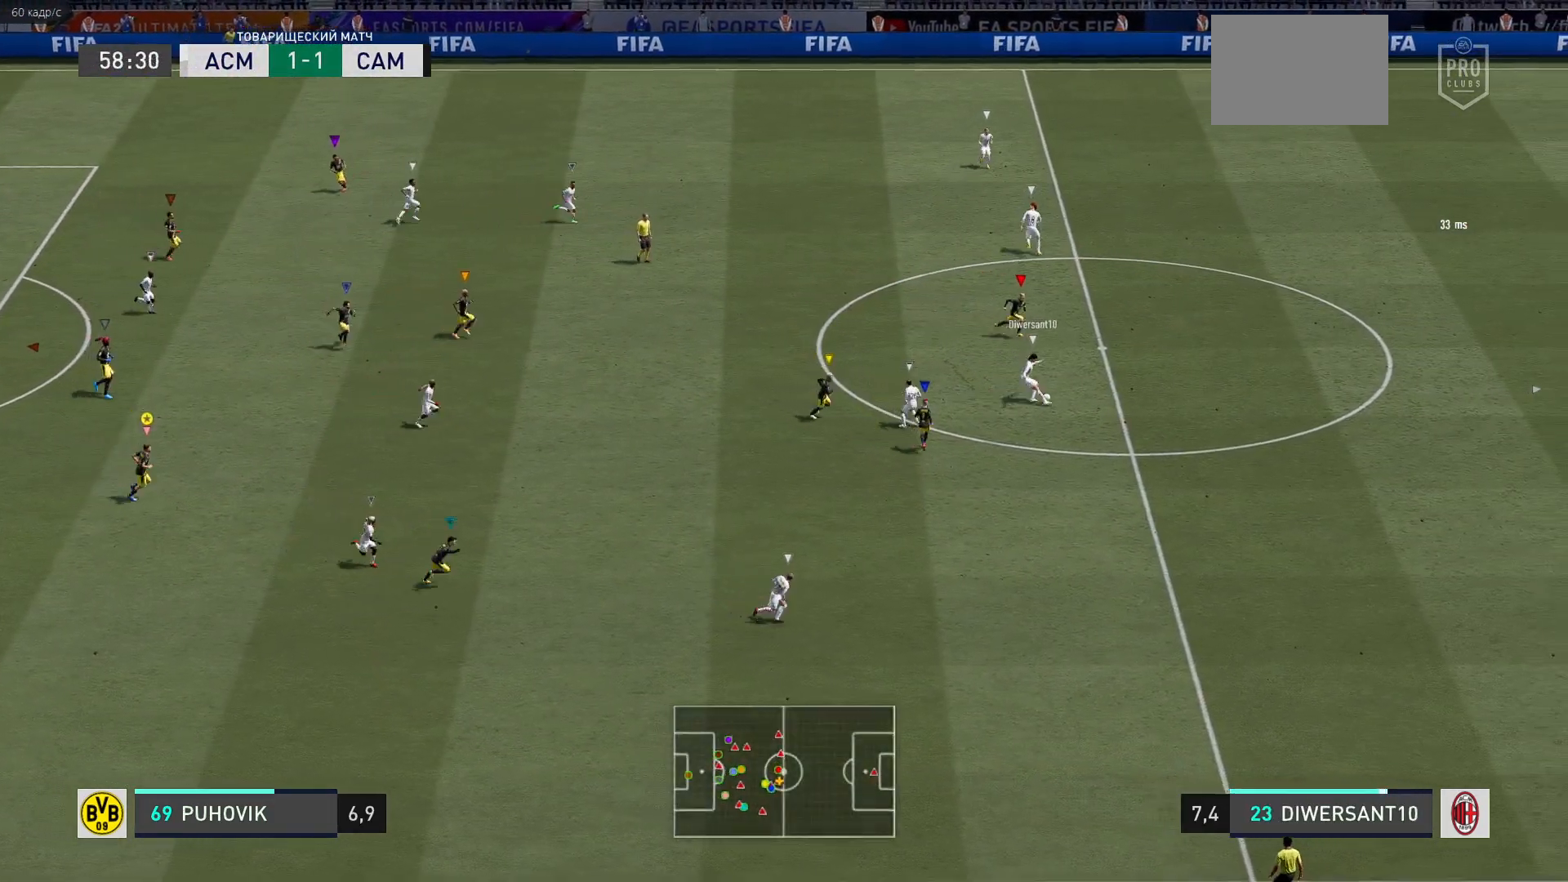
{"buttons": ["L2"], "left_stick": "down-right", "right_stick": "center", "events": [[283, "left_stick", "down-right"]]}
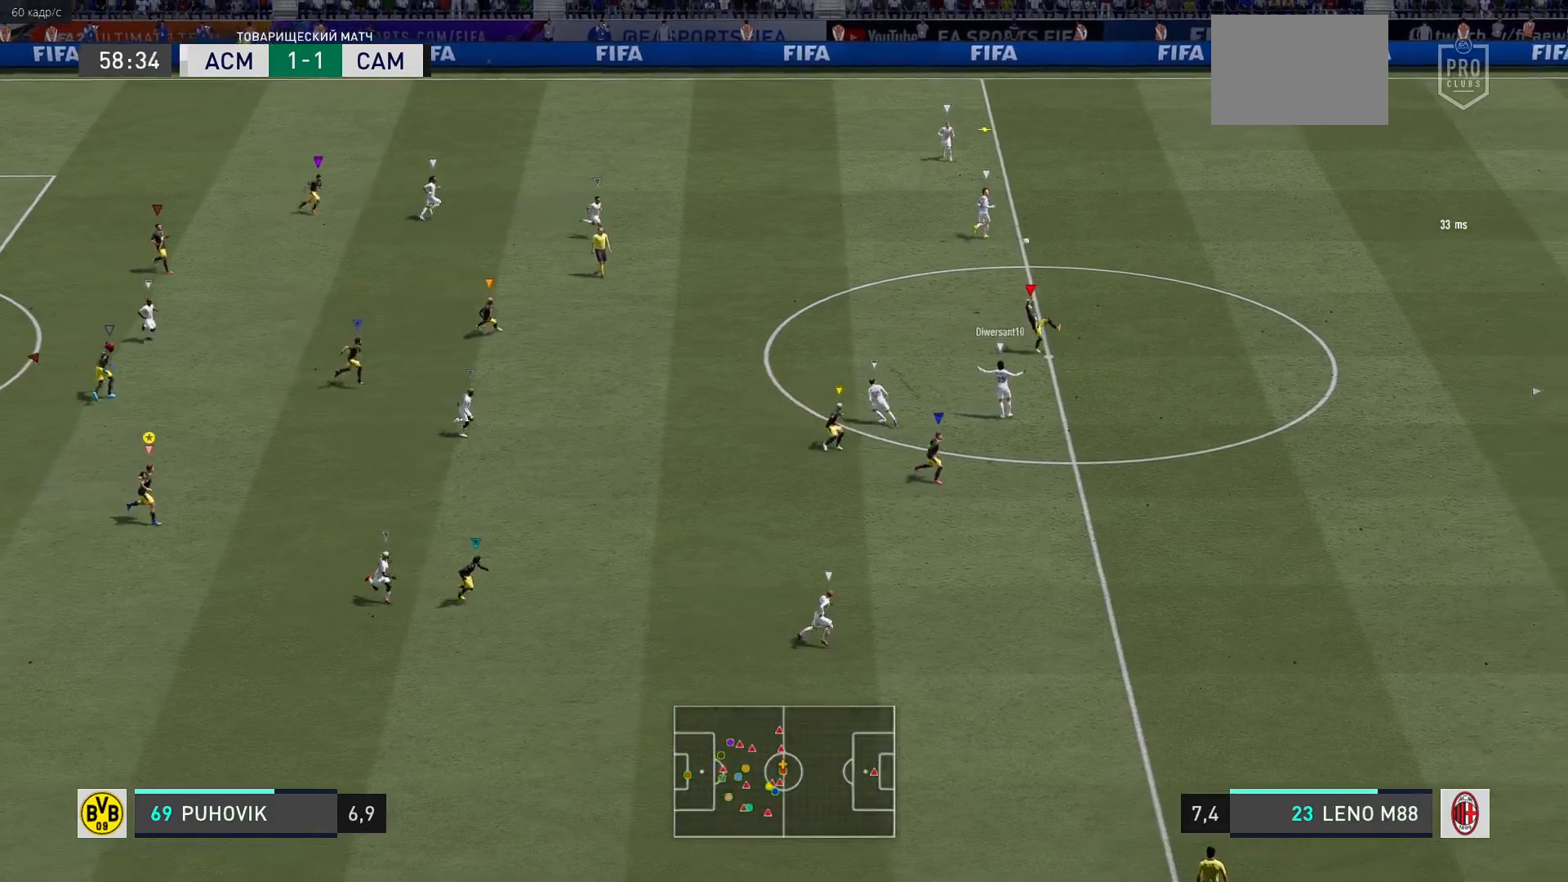
{"buttons": [], "left_stick": "up-right", "right_stick": "center", "events": [[150, "L2", "up"], [267, "left_stick", "center"], [333, "left_stick", "up-right"]]}
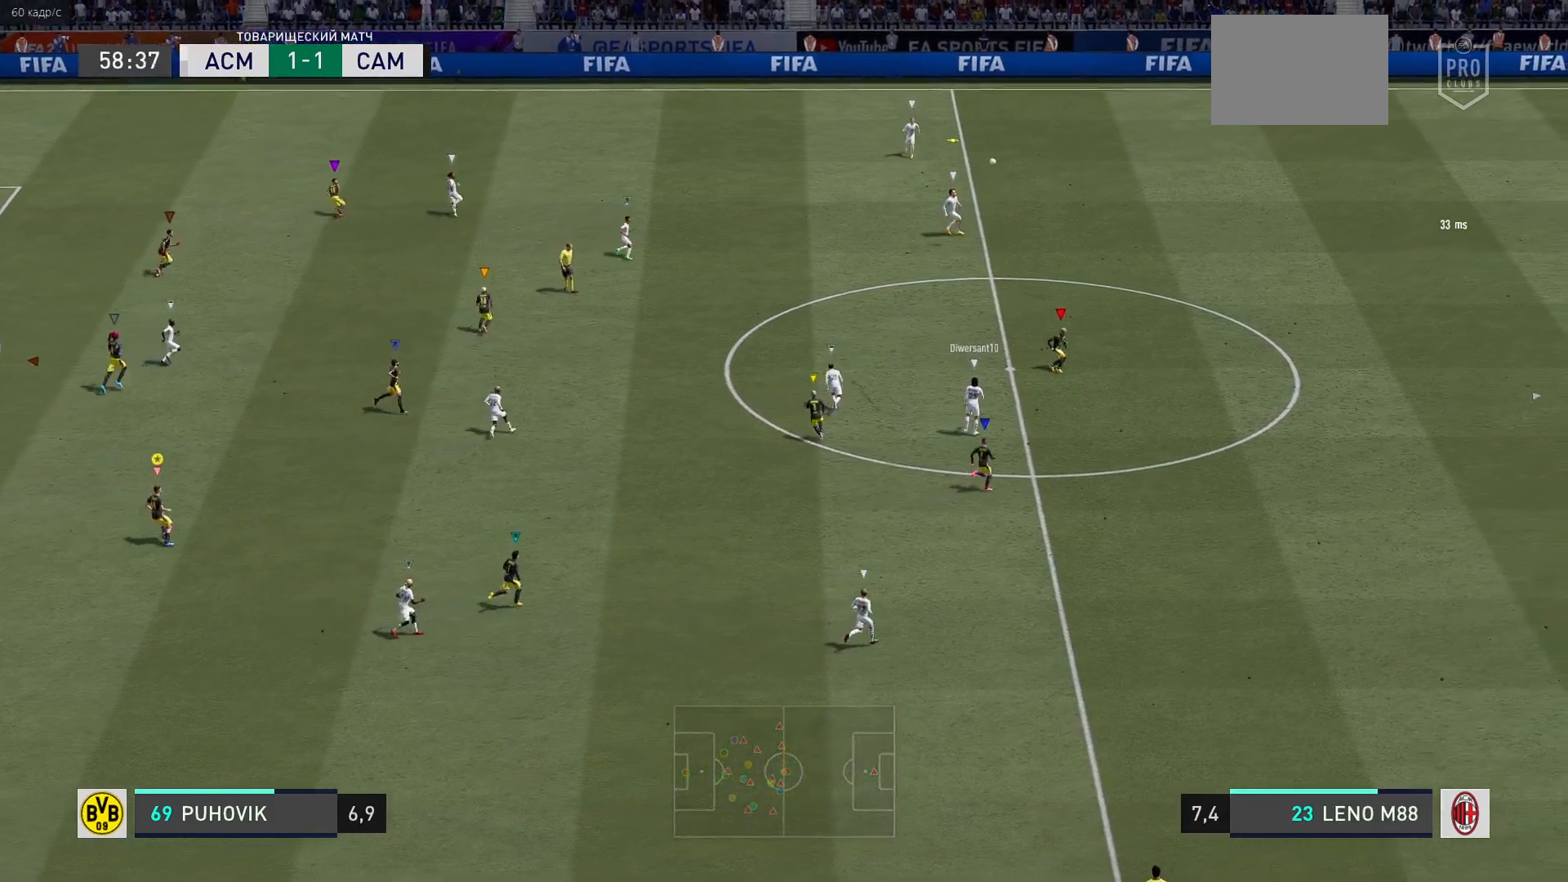
{"buttons": [], "left_stick": "up", "right_stick": "center", "events": [[333, "left_stick", "up"]]}
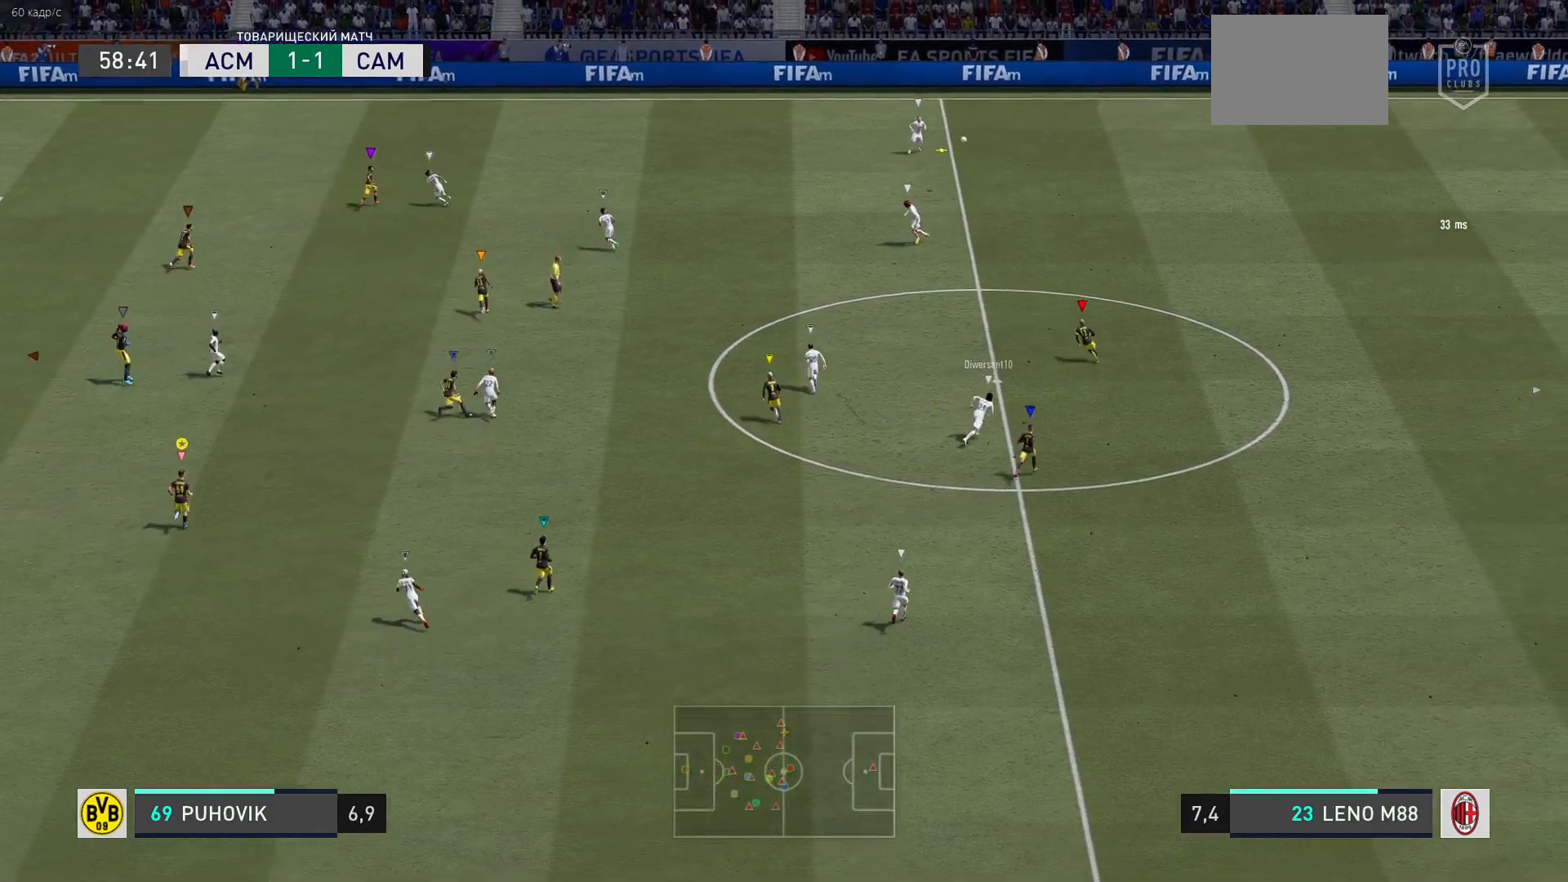
{"buttons": [], "left_stick": "up", "right_stick": "center", "events": []}
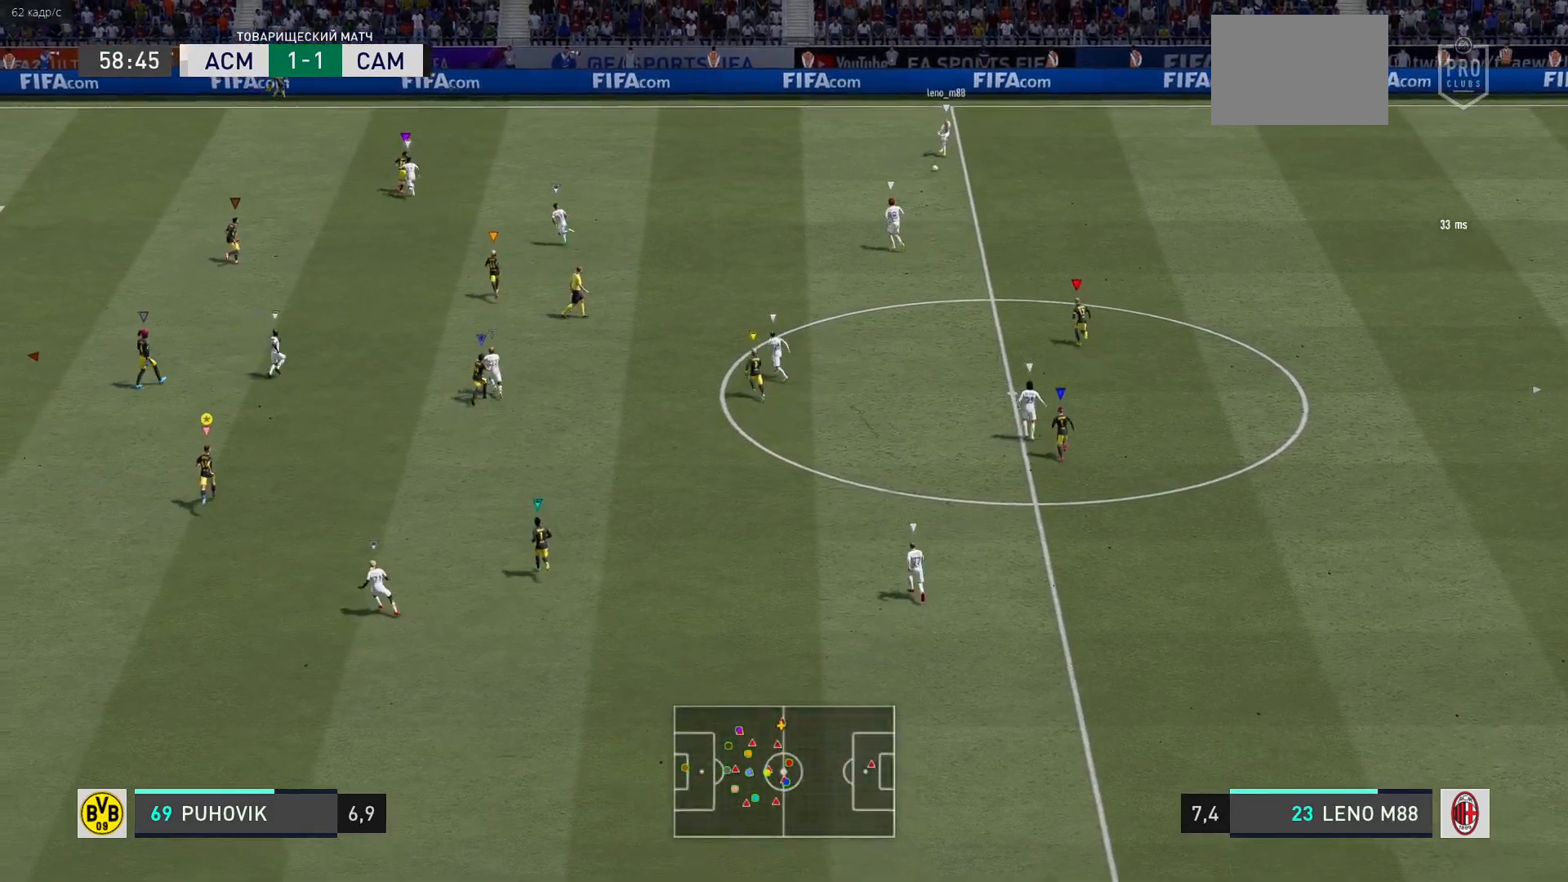
{"buttons": [], "left_stick": "center", "right_stick": "center", "events": [[483, "left_stick", "center"]]}
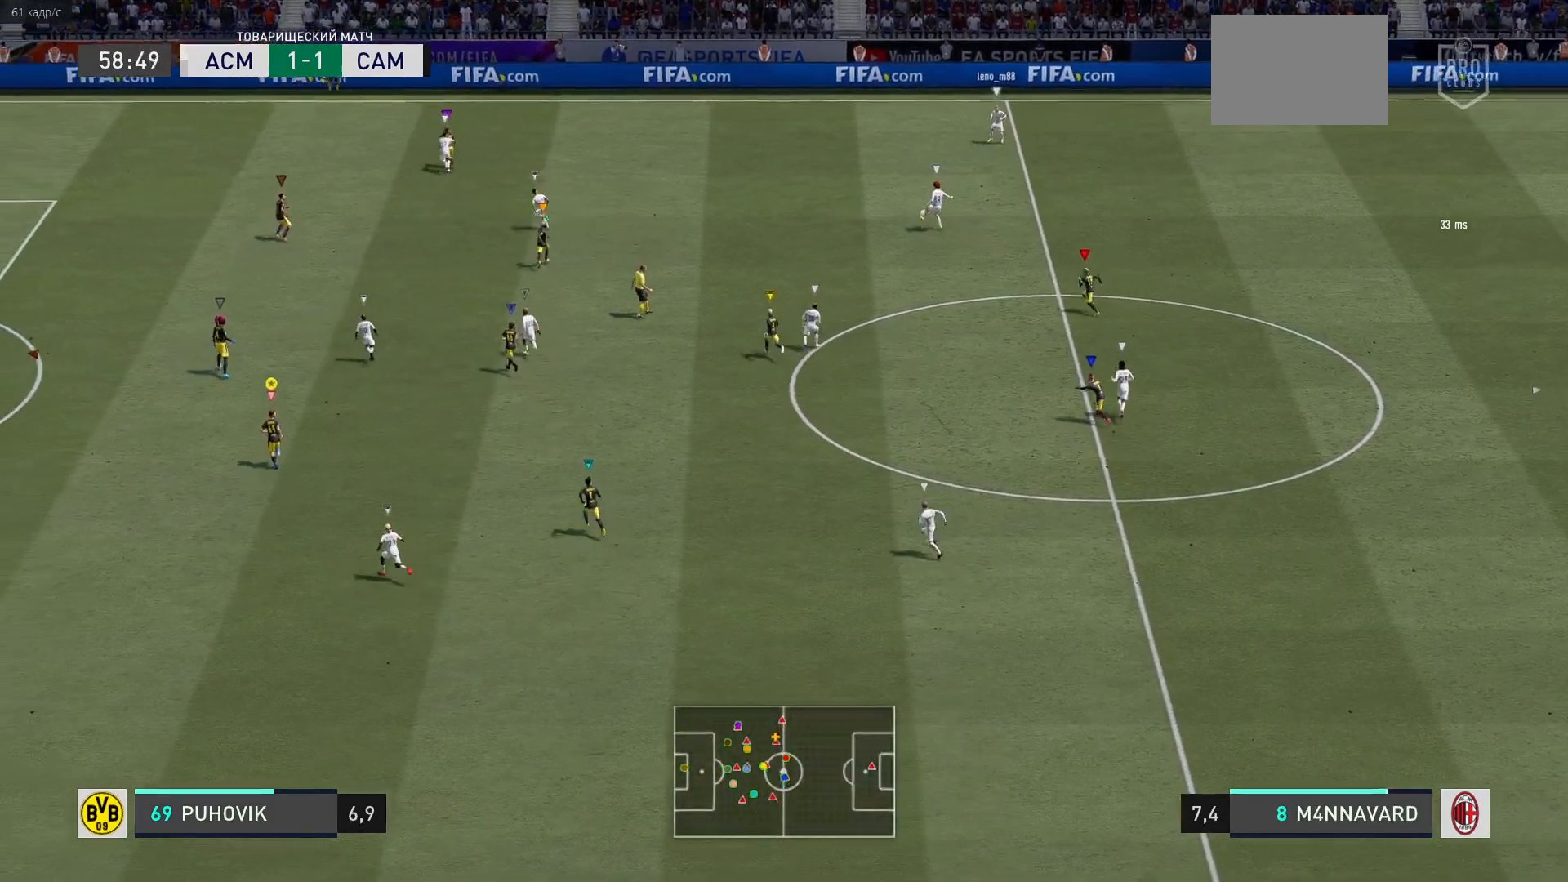
{"buttons": ["L2", "R2"], "left_stick": "up-left", "right_stick": "center", "events": [[250, "L2", "down"], [283, "left_stick", "up-left"], [483, "R2", "down"]]}
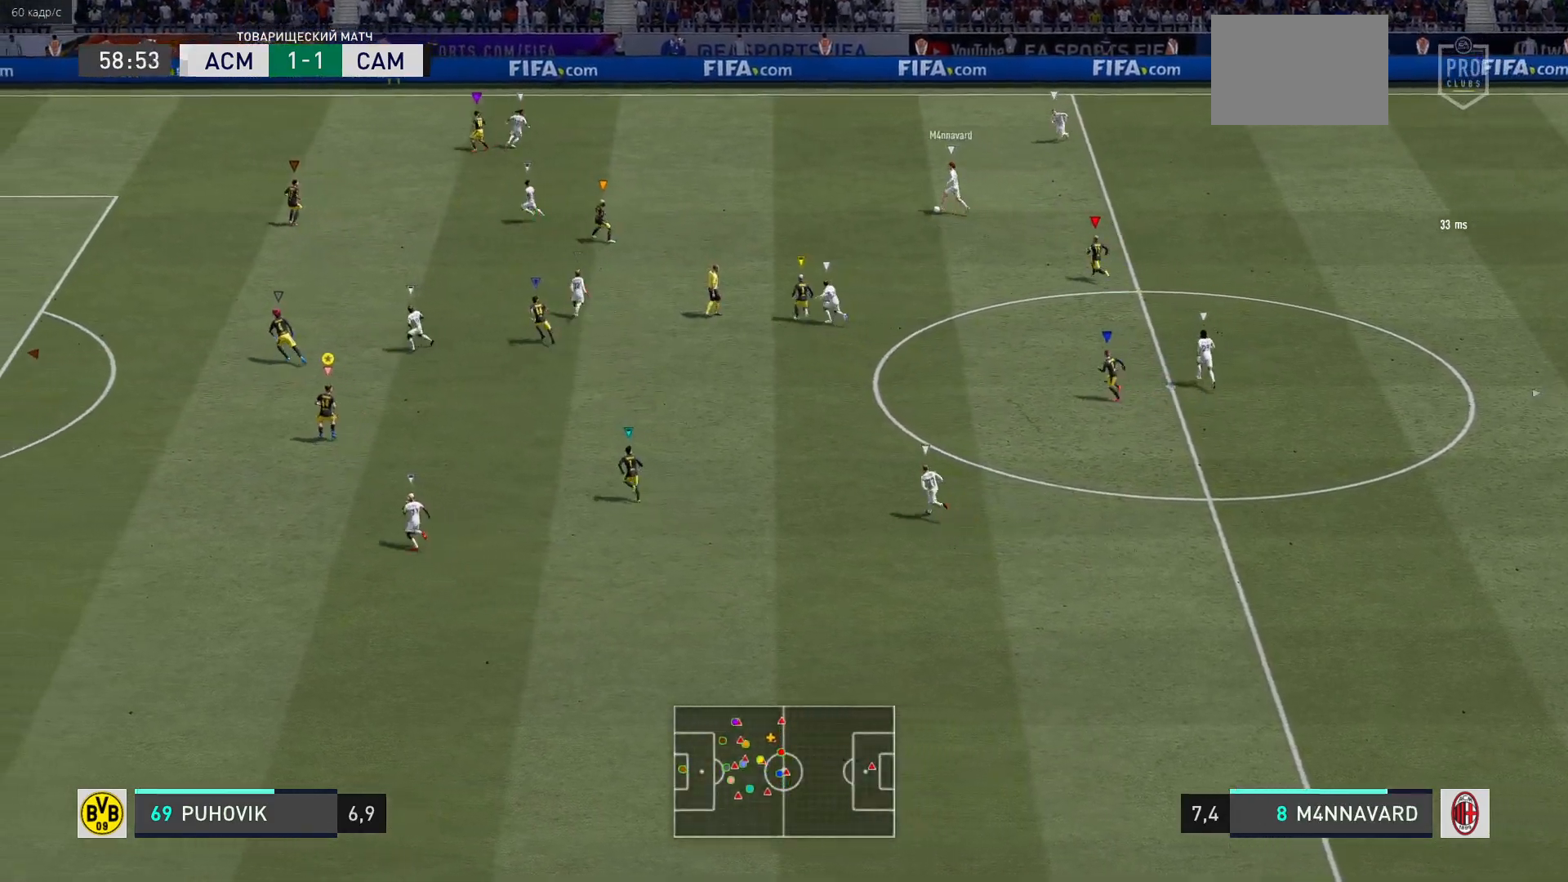
{"buttons": ["L2", "R2"], "left_stick": "left", "right_stick": "center", "events": [[217, "left_stick", "left"]]}
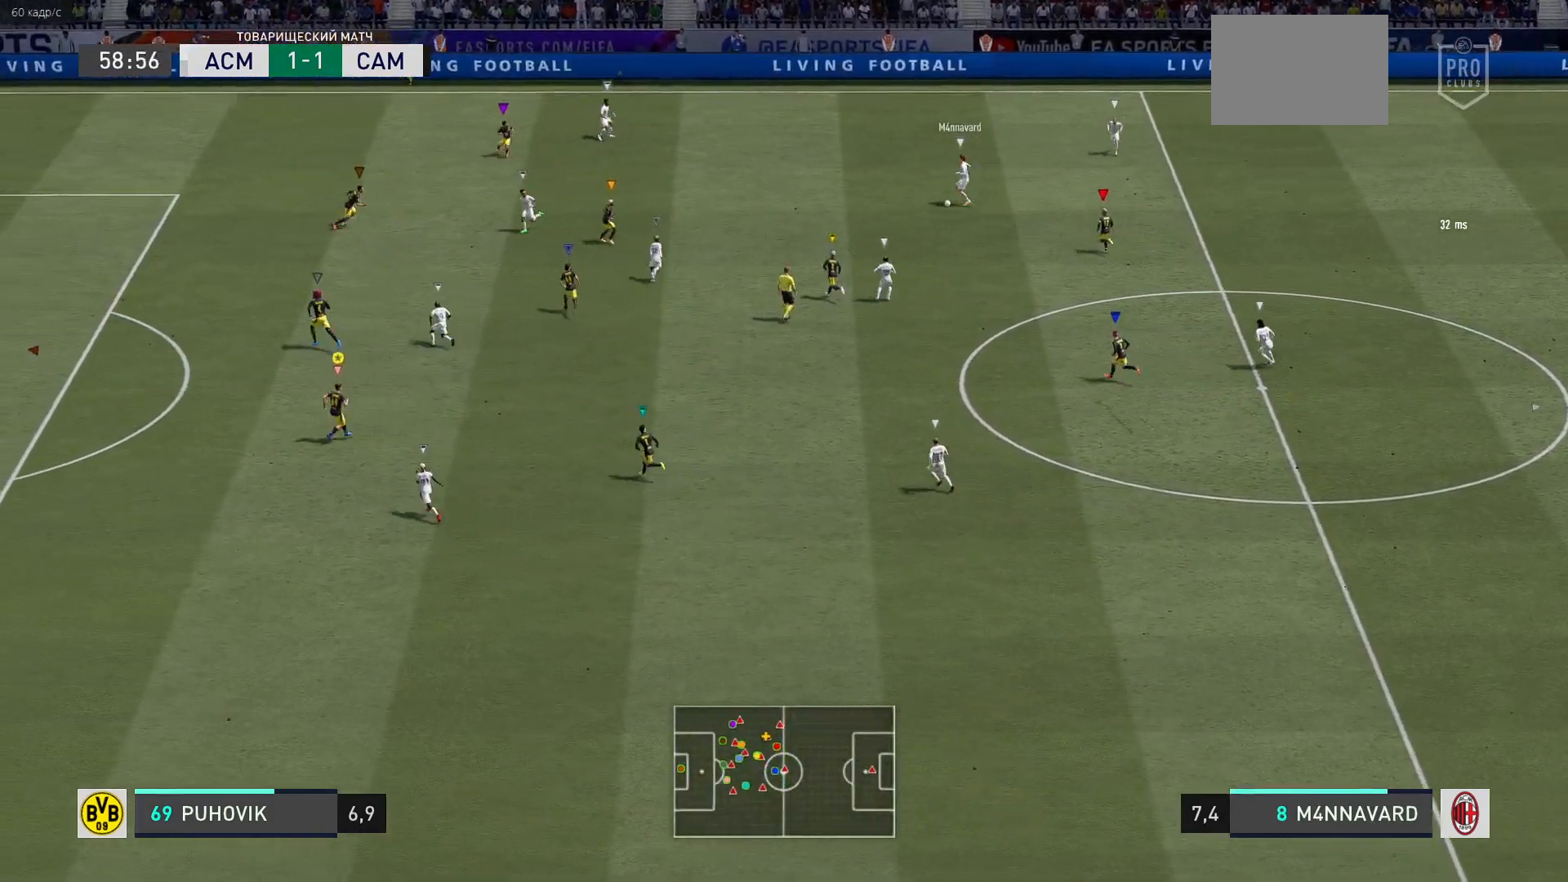
{"buttons": ["L2", "R2"], "left_stick": "left", "right_stick": "center", "events": []}
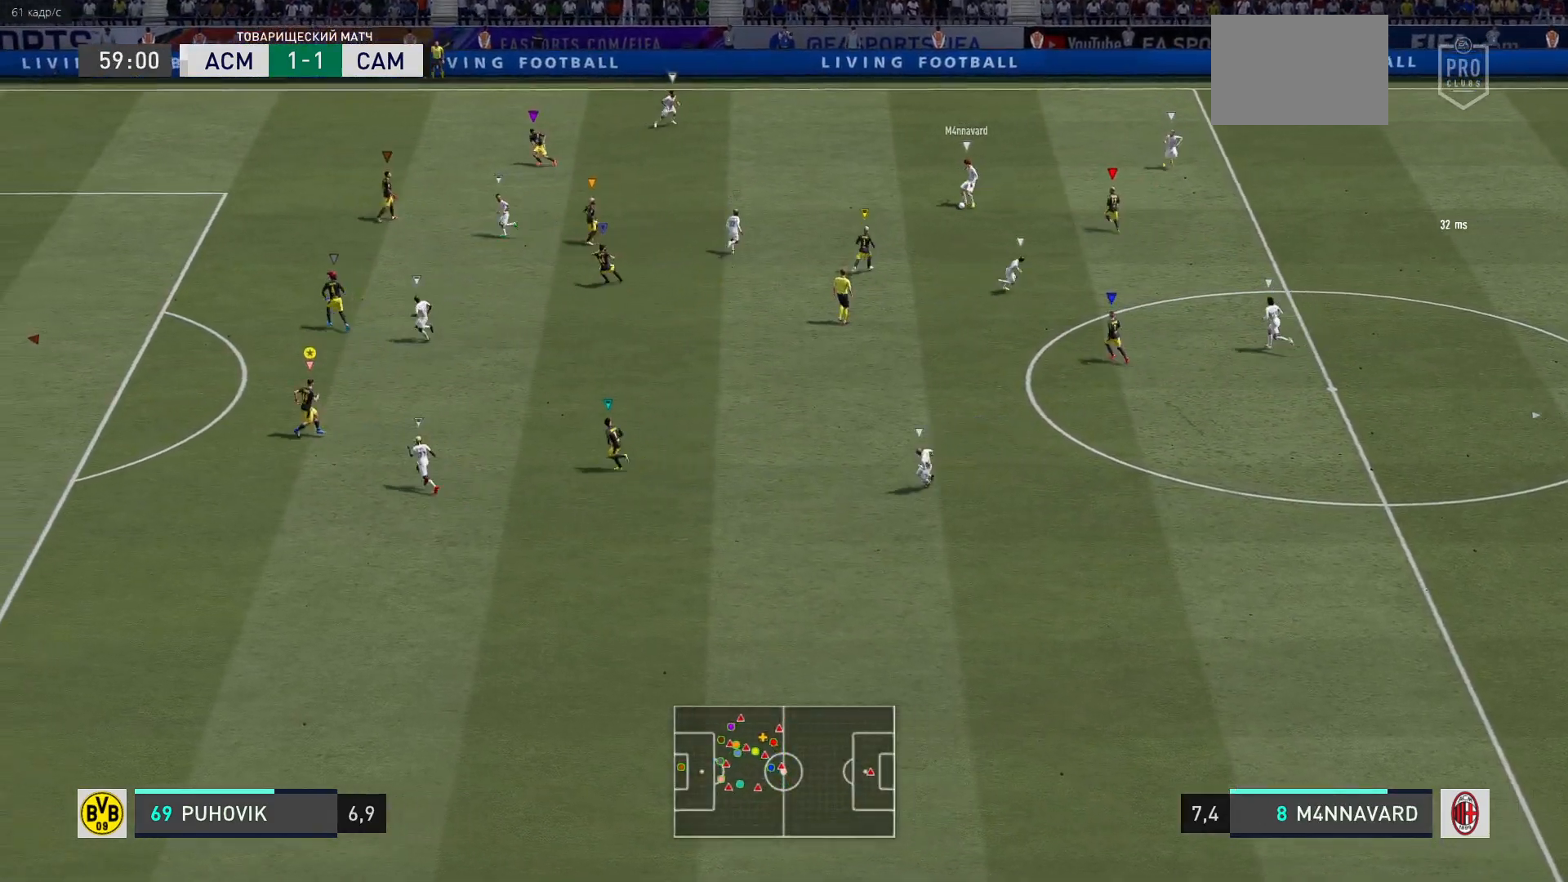
{"buttons": ["L2", "R2"], "left_stick": "up-left", "right_stick": "center", "events": [[33, "left_stick", "up-left"], [167, "left_stick", "up"], [367, "left_stick", "up-left"]]}
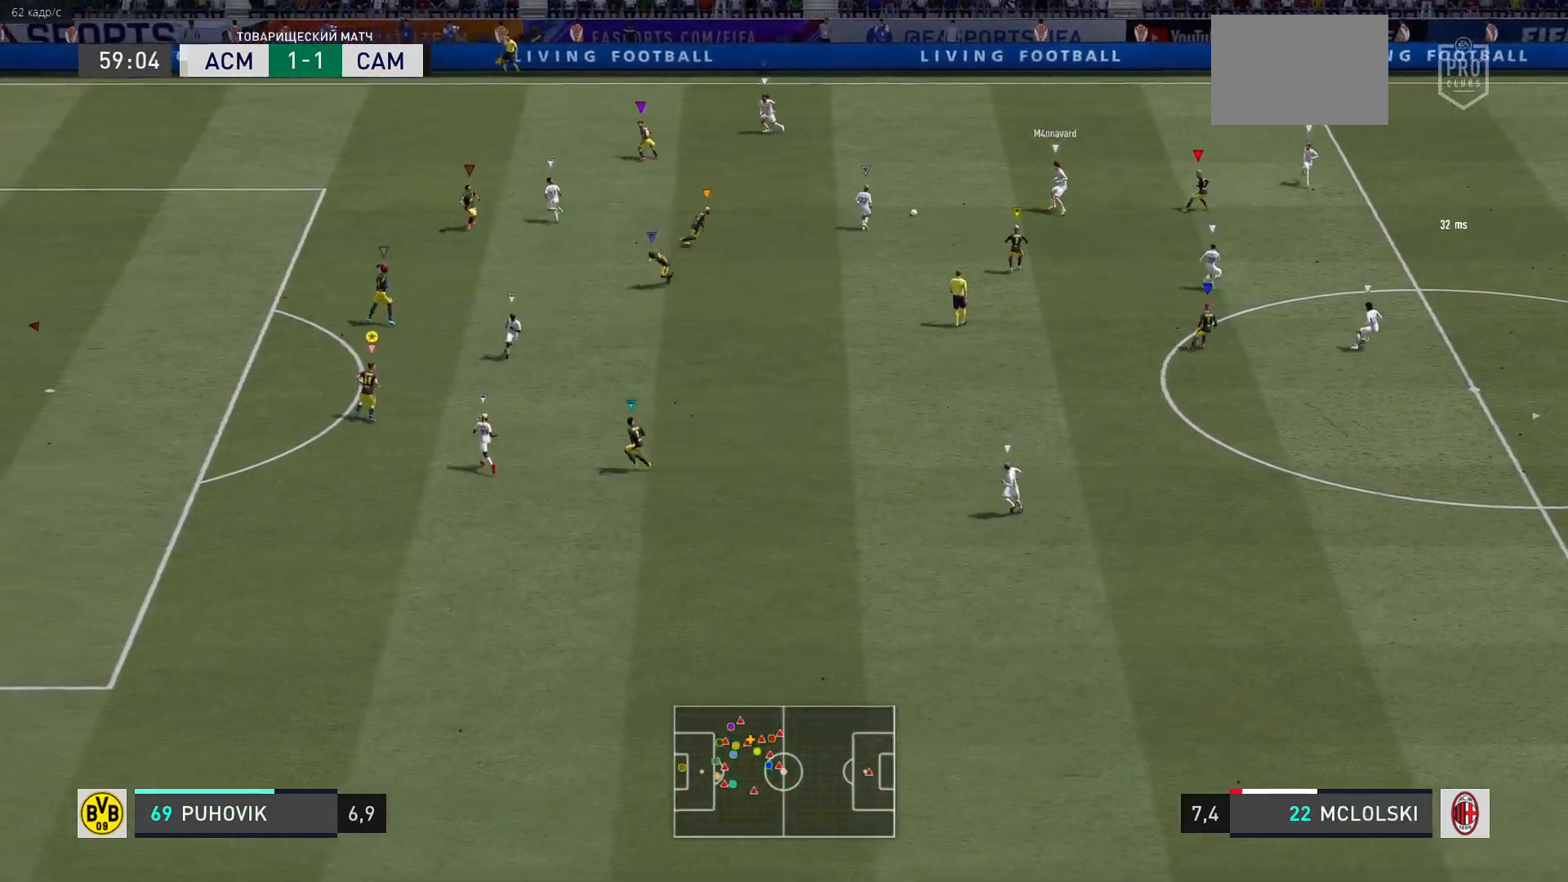
{"buttons": ["L2", "R2"], "left_stick": "up-left", "right_stick": "center", "events": [[67, "left_stick", "center"], [300, "left_stick", "up-left"]]}
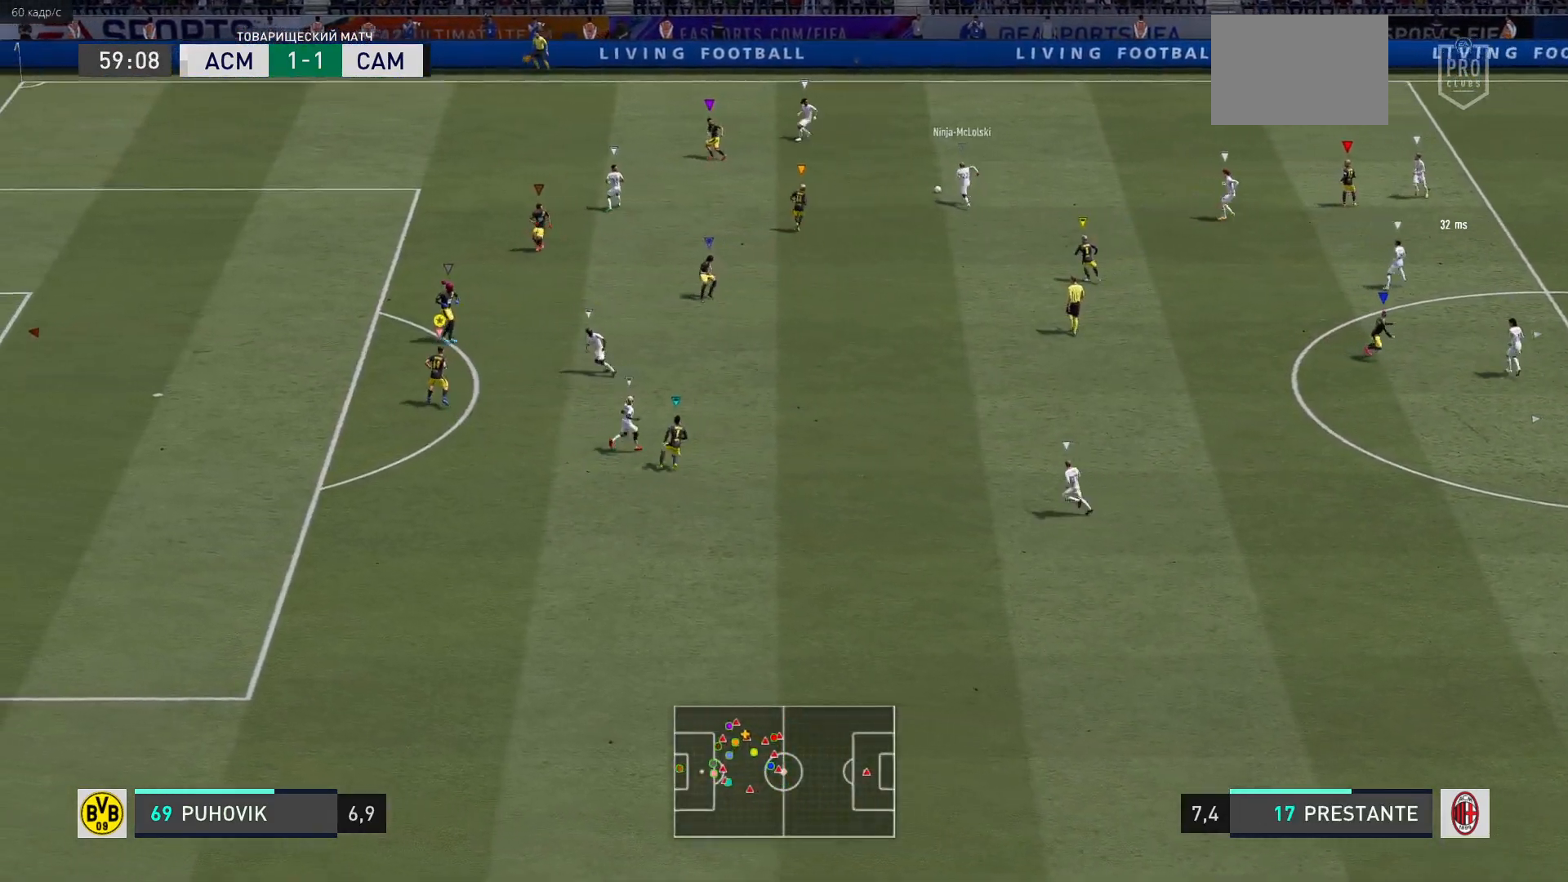
{"buttons": ["L2"], "left_stick": "down", "right_stick": "center", "events": [[33, "left_stick", "center"], [100, "left_stick", "right"], [150, "left_stick", "down-right"], [200, "R2", "up"], [383, "left_stick", "down"]]}
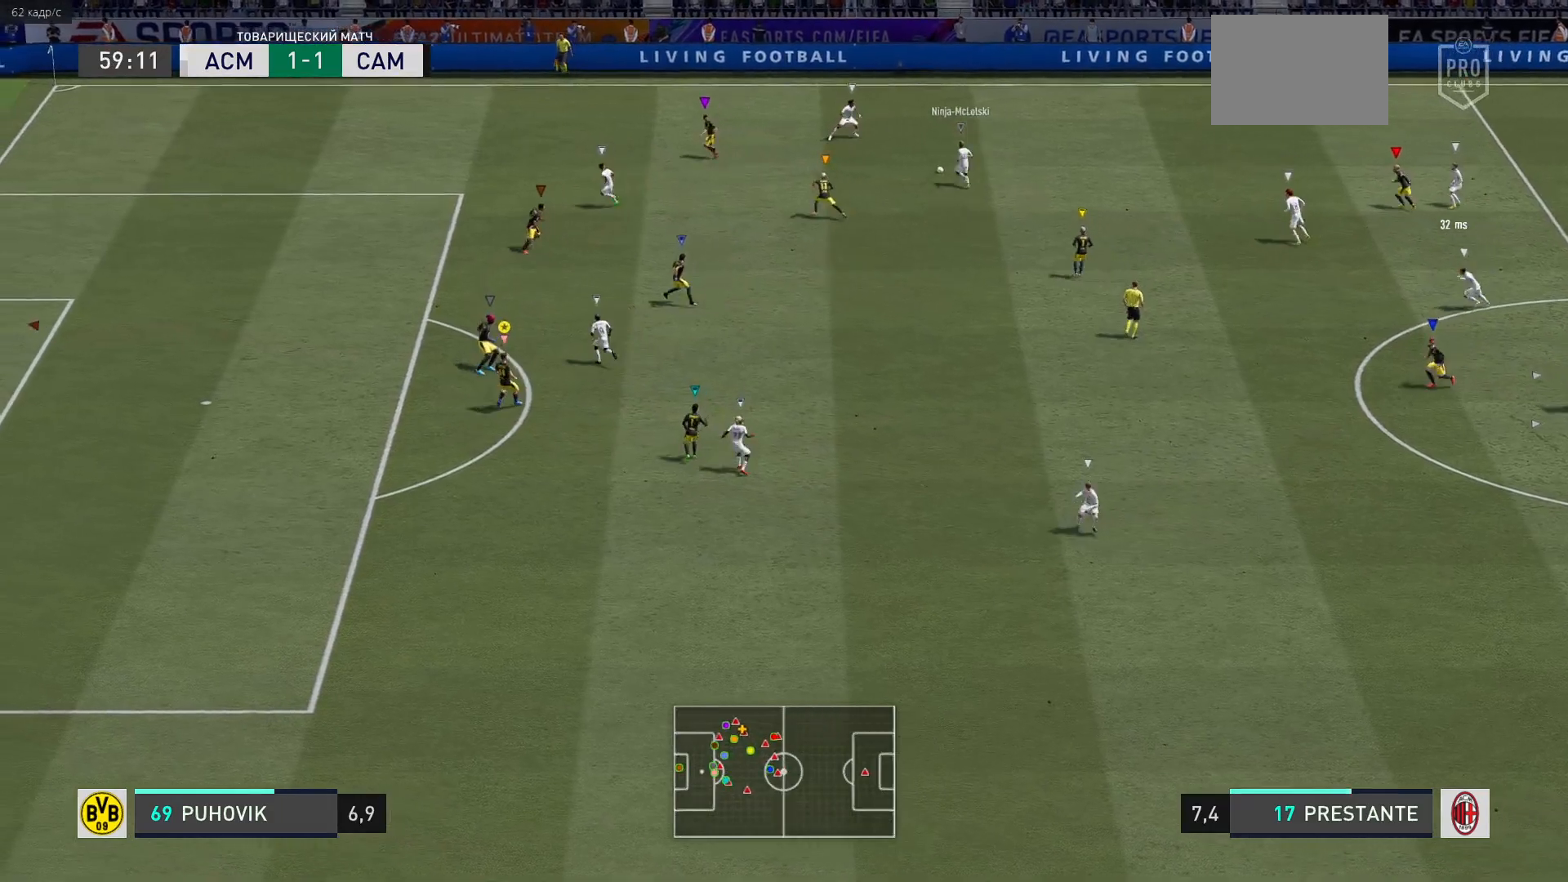
{"buttons": ["L2"], "left_stick": "down-right", "right_stick": "center", "events": [[83, "left_stick", "down-left"], [333, "left_stick", "center"], [383, "R2", "down"], [433, "R2", "up"], [433, "left_stick", "down-right"]]}
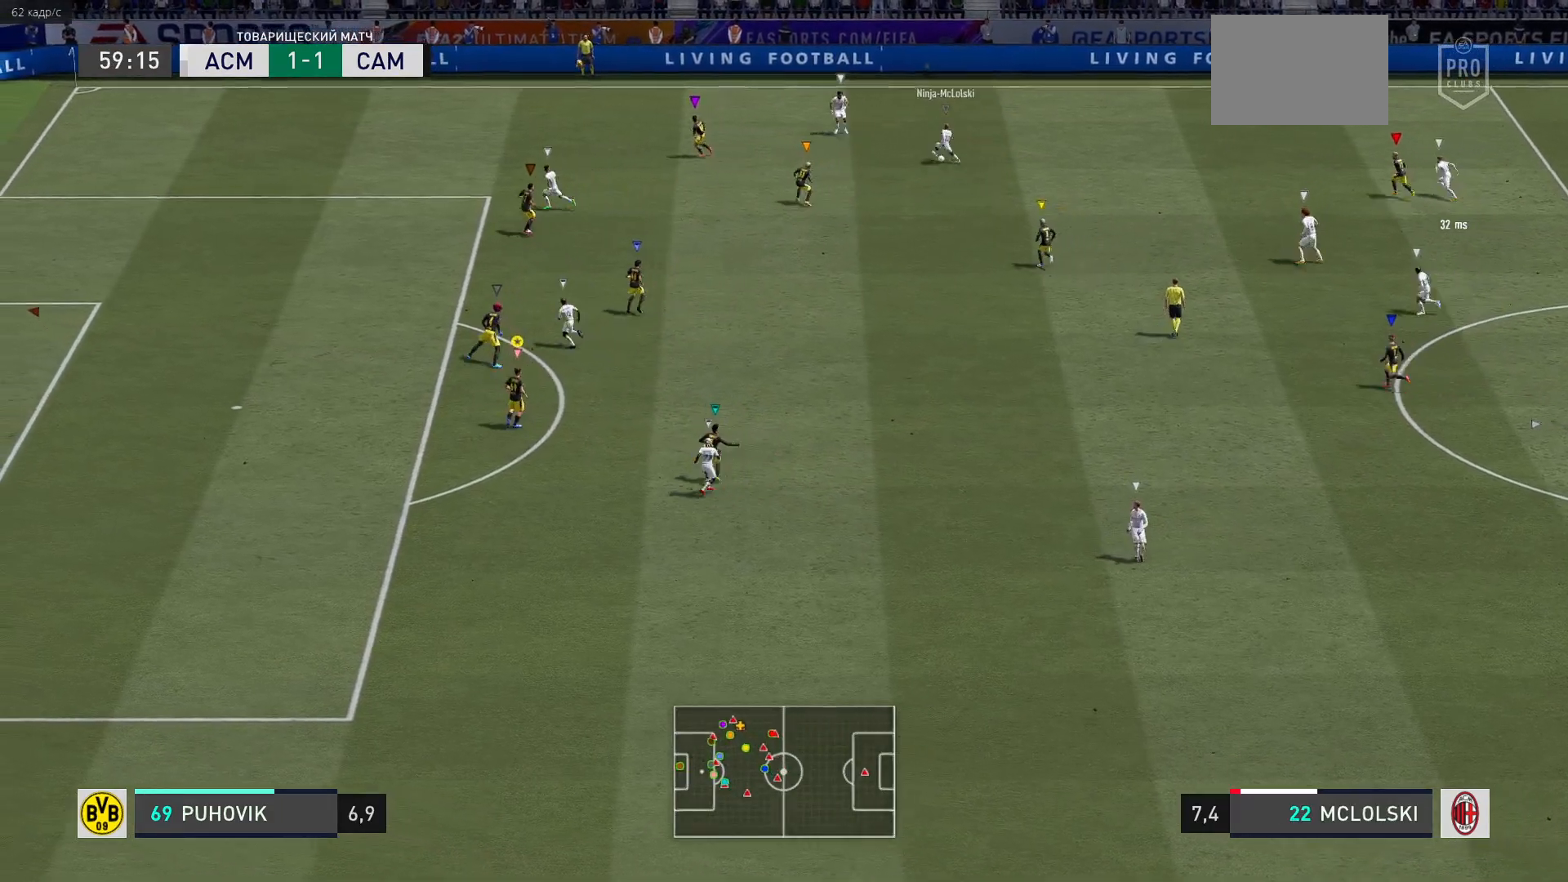
{"buttons": ["L2"], "left_stick": "center", "right_stick": "center", "events": [[50, "left_stick", "down-left"], [483, "left_stick", "center"]]}
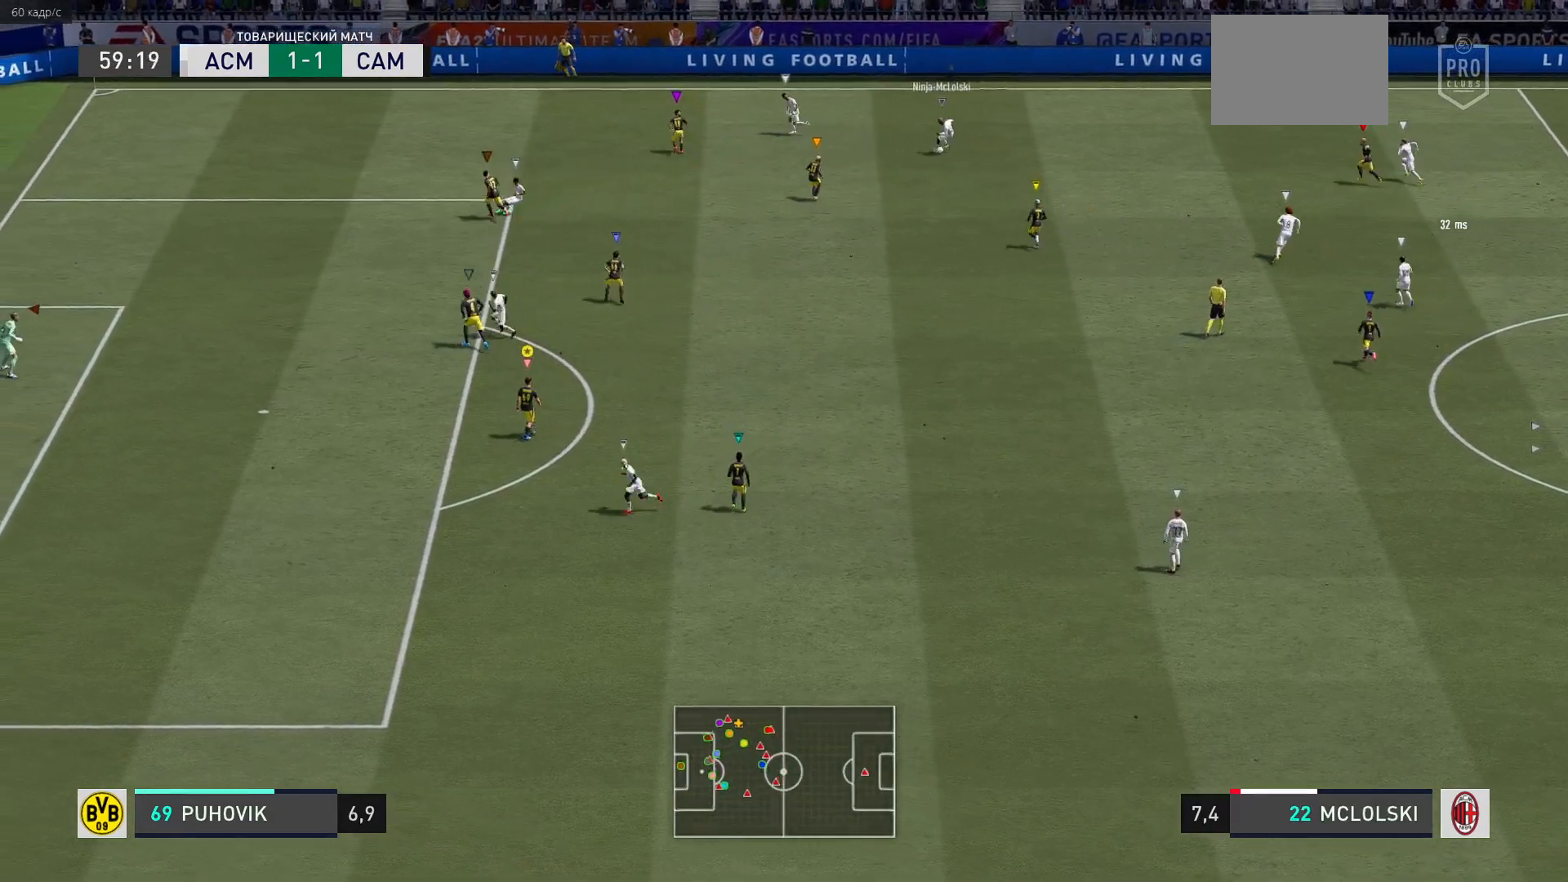
{"buttons": ["L2"], "left_stick": "left", "right_stick": "center", "events": [[117, "left_stick", "left"]]}